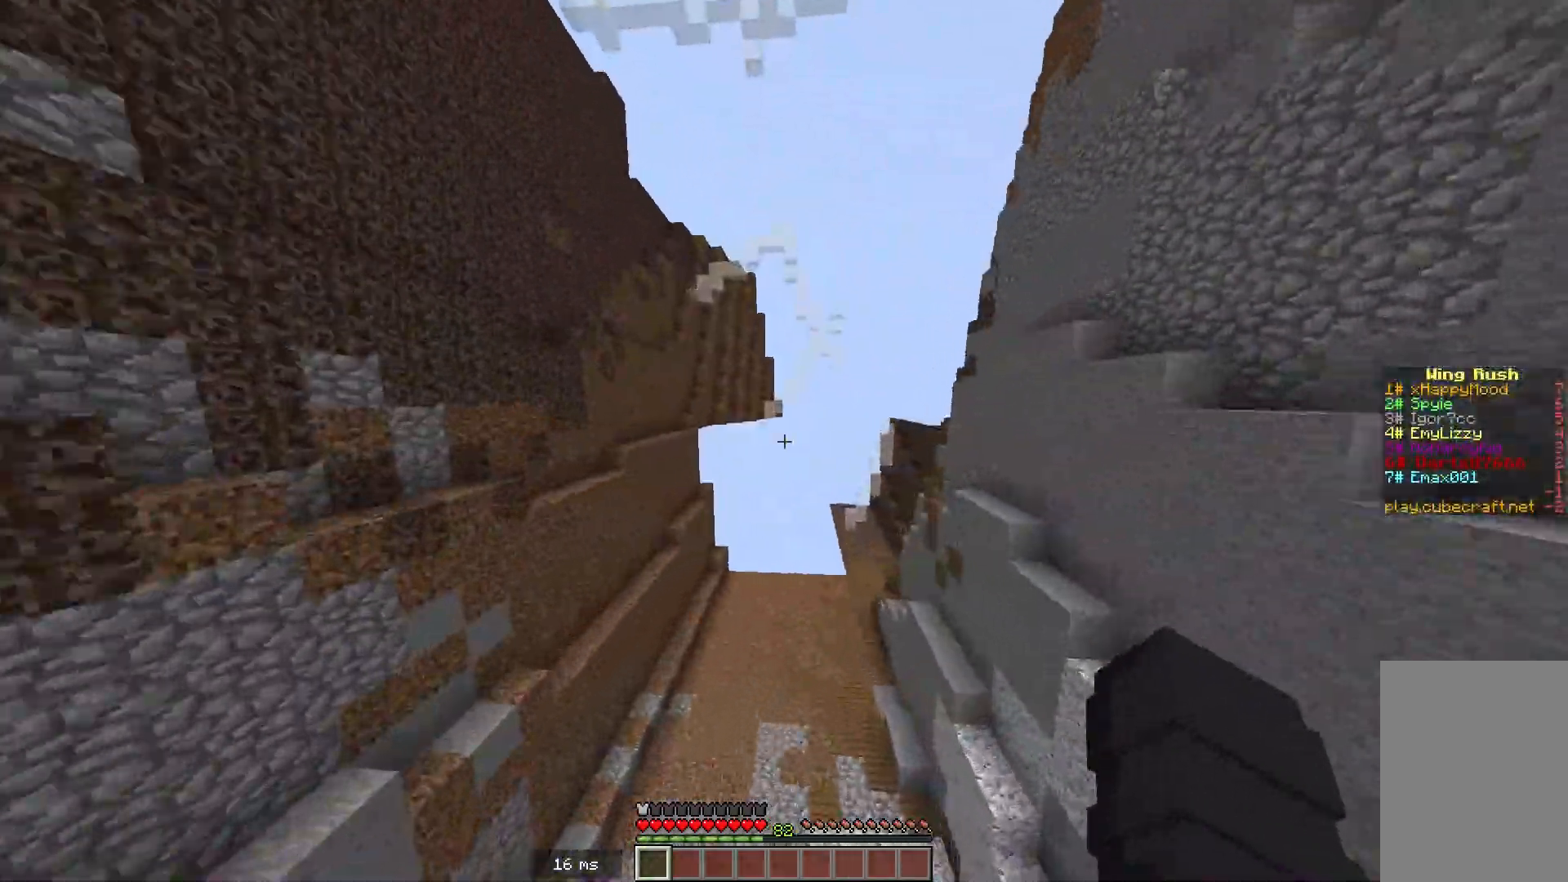
Gameplay with keyboard and mouse; each line is a JSON object with the keys and mouse buttons held at the frame after it. "events" lists presses ("down") and releases ("up") of "a", "d", "s", "space", "w", "mouse_left" and "mouse_right" between this image and that frame as [ms after this image, input, new state], when the widget could be followed in between. "mouse_left", "mouse_right" = the "left", "right" buttons of the "mouse" list. No other keys are recorded. Fast repeated clicks can show as one long hold. Mouse movement is not recorded.
{"keys": [], "mouse": [], "events": [[267, "w", "up"]]}
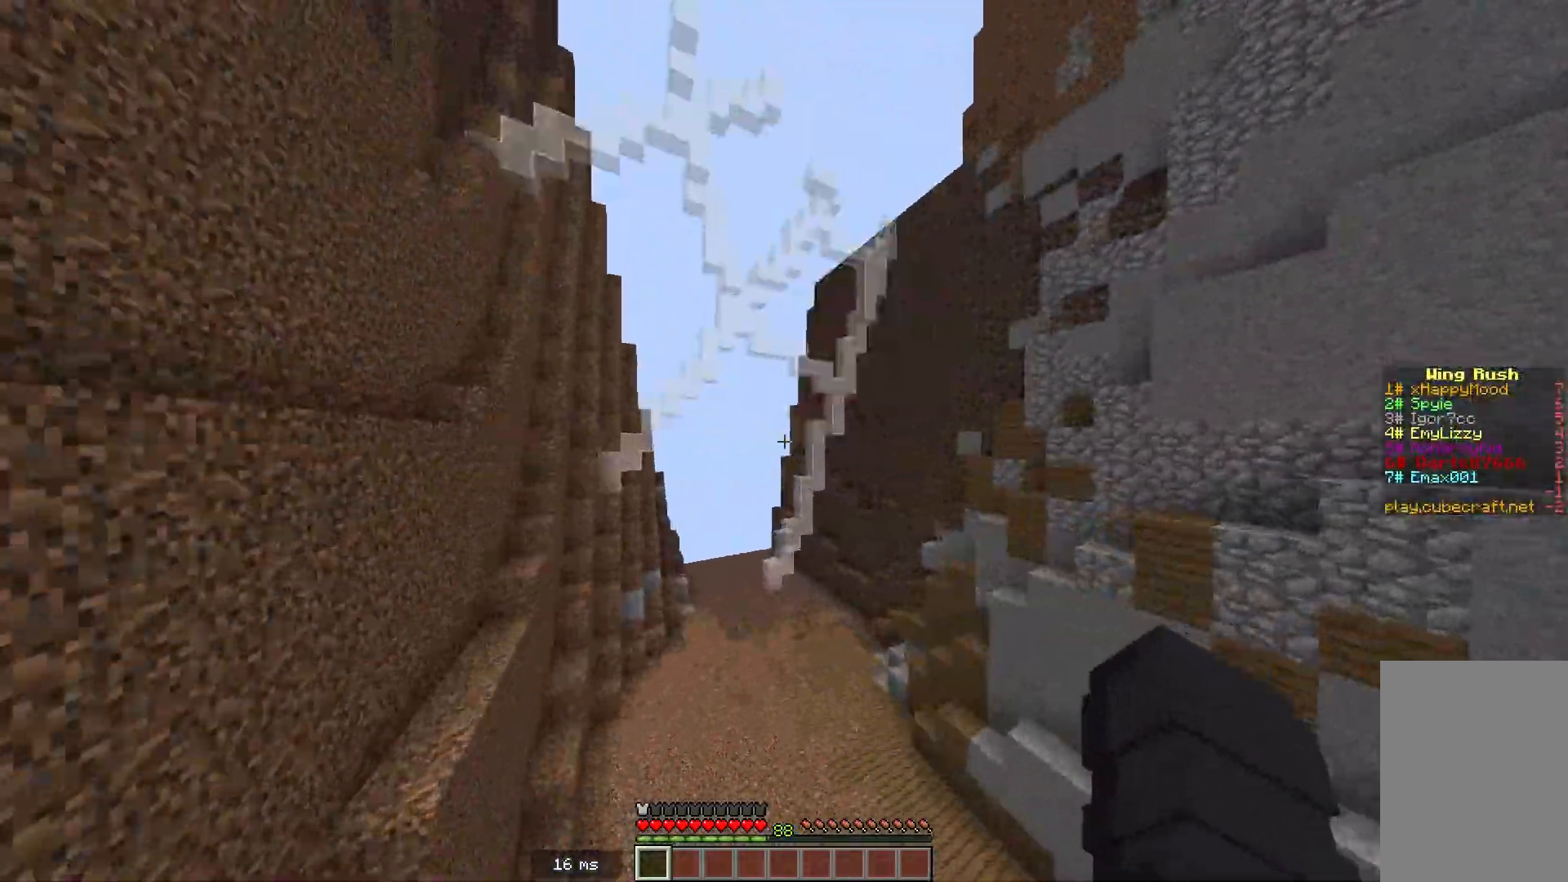
{"keys": ["w"], "mouse": [], "events": [[333, "w", "down"]]}
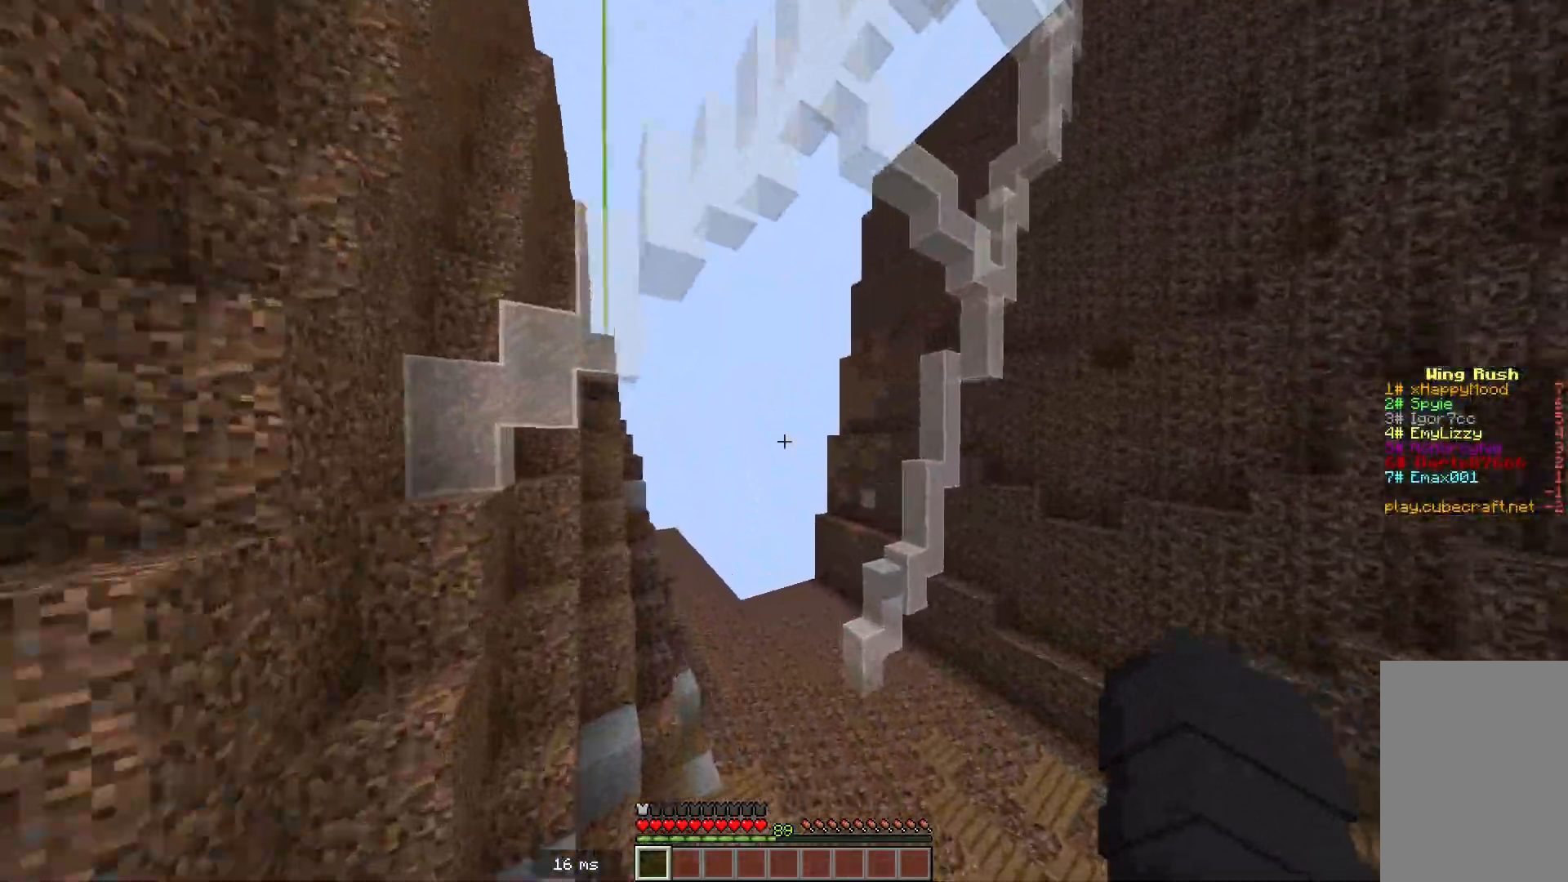
{"keys": ["w"], "mouse": [], "events": []}
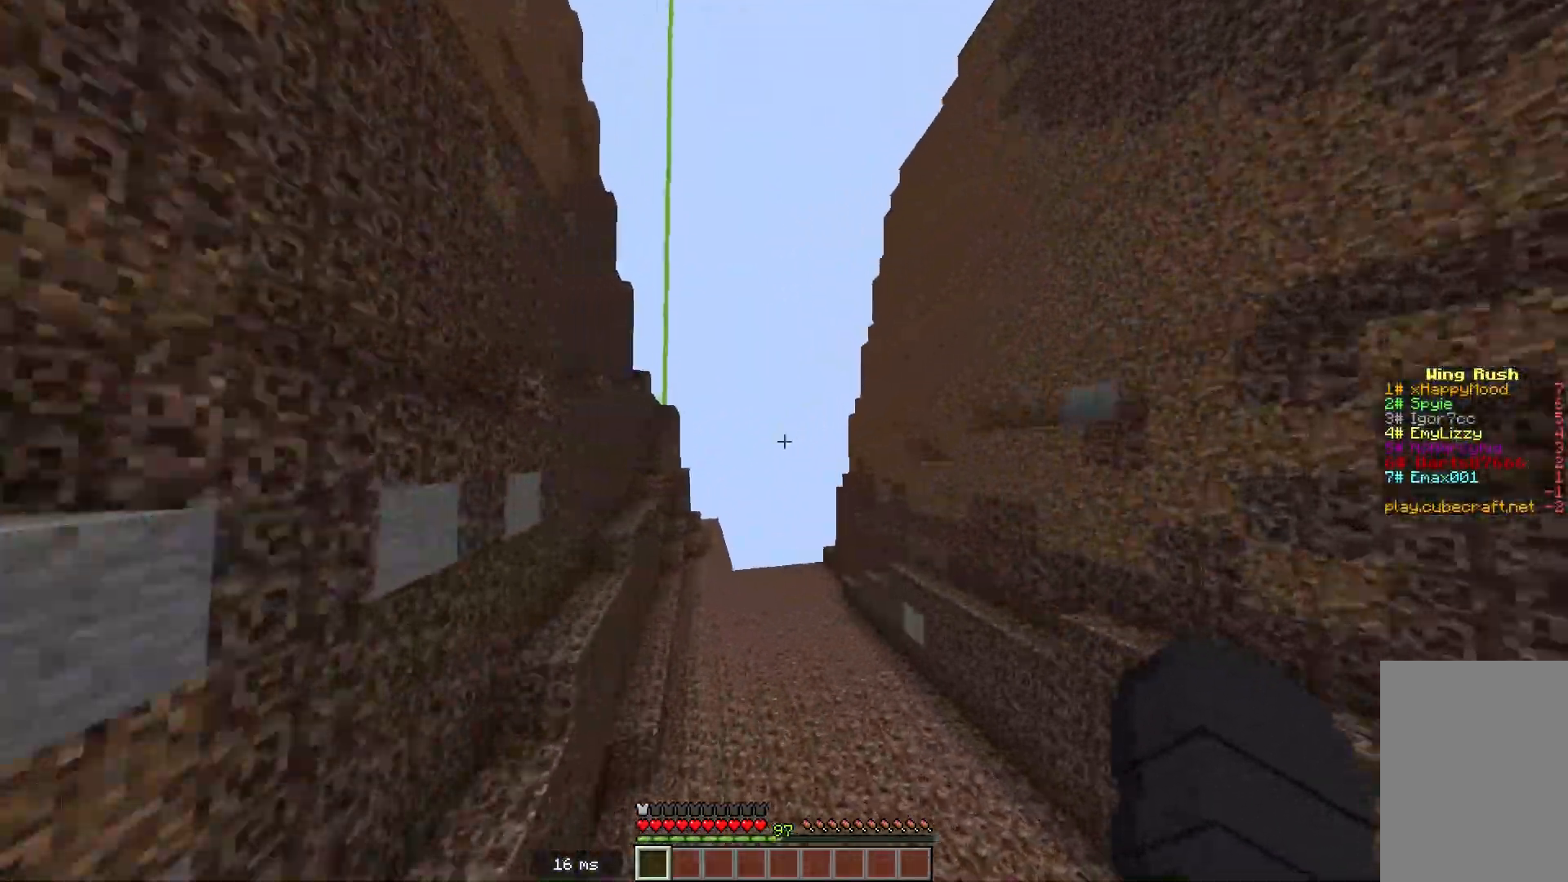
{"keys": ["w"], "mouse": [], "events": []}
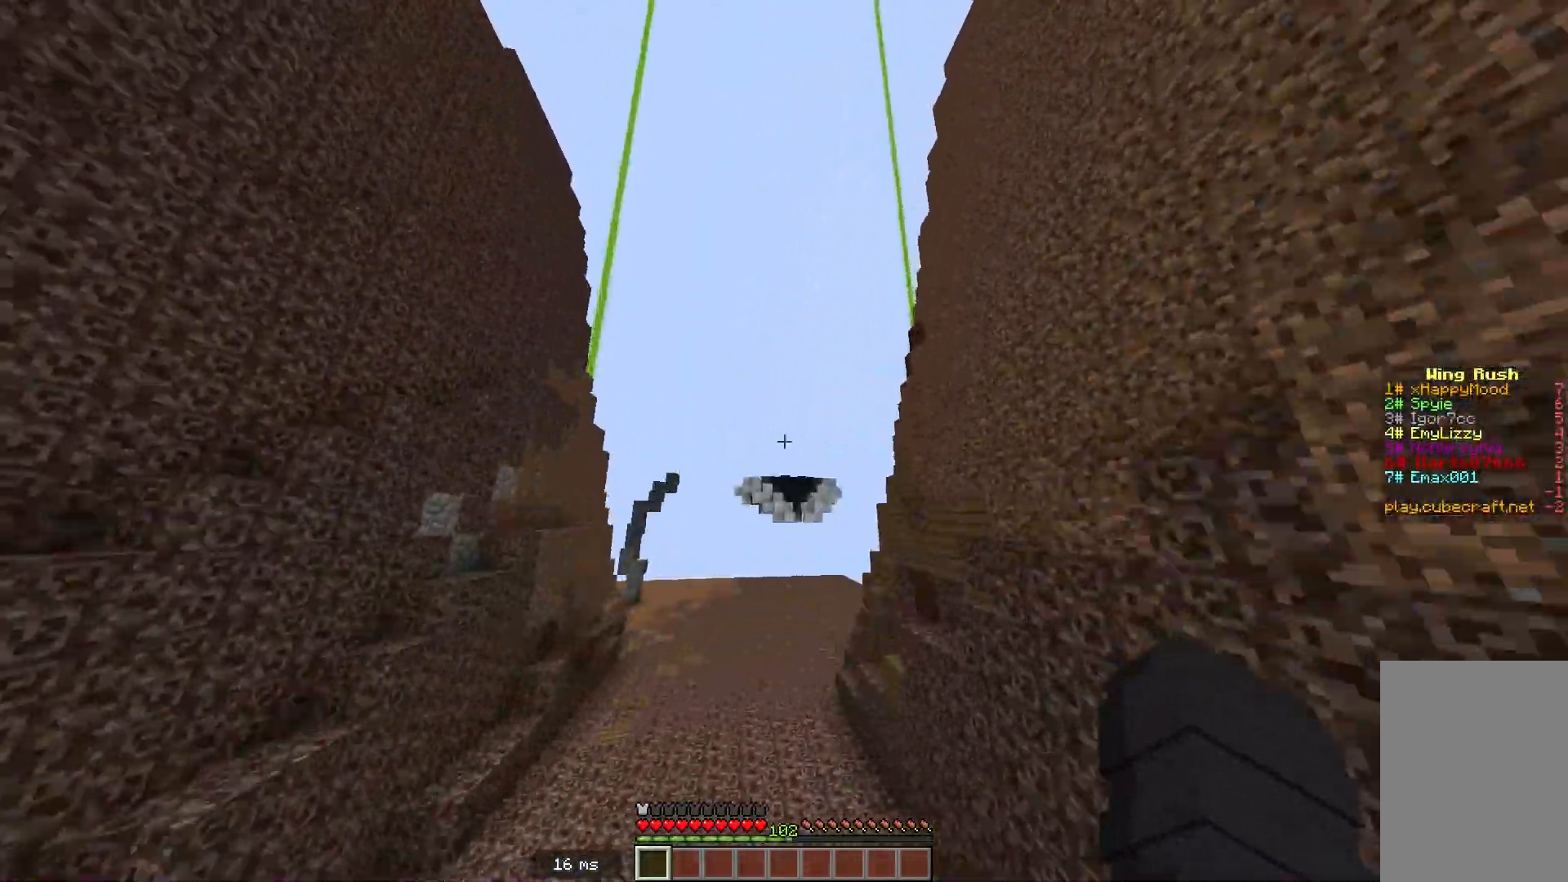
{"keys": ["w"], "mouse": [], "events": []}
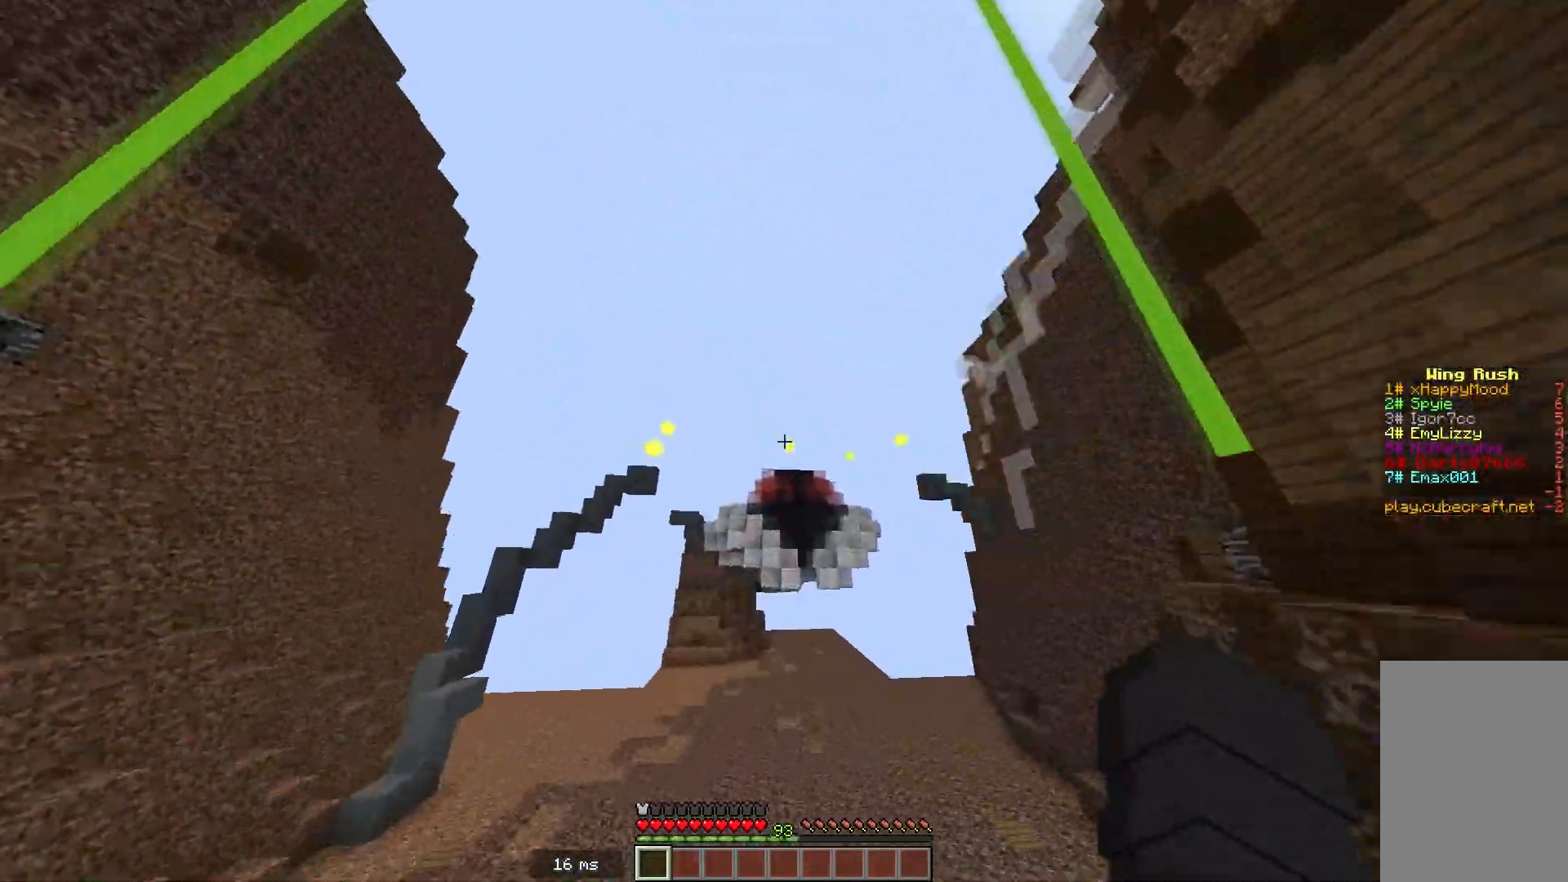
{"keys": ["w"], "mouse": [], "events": []}
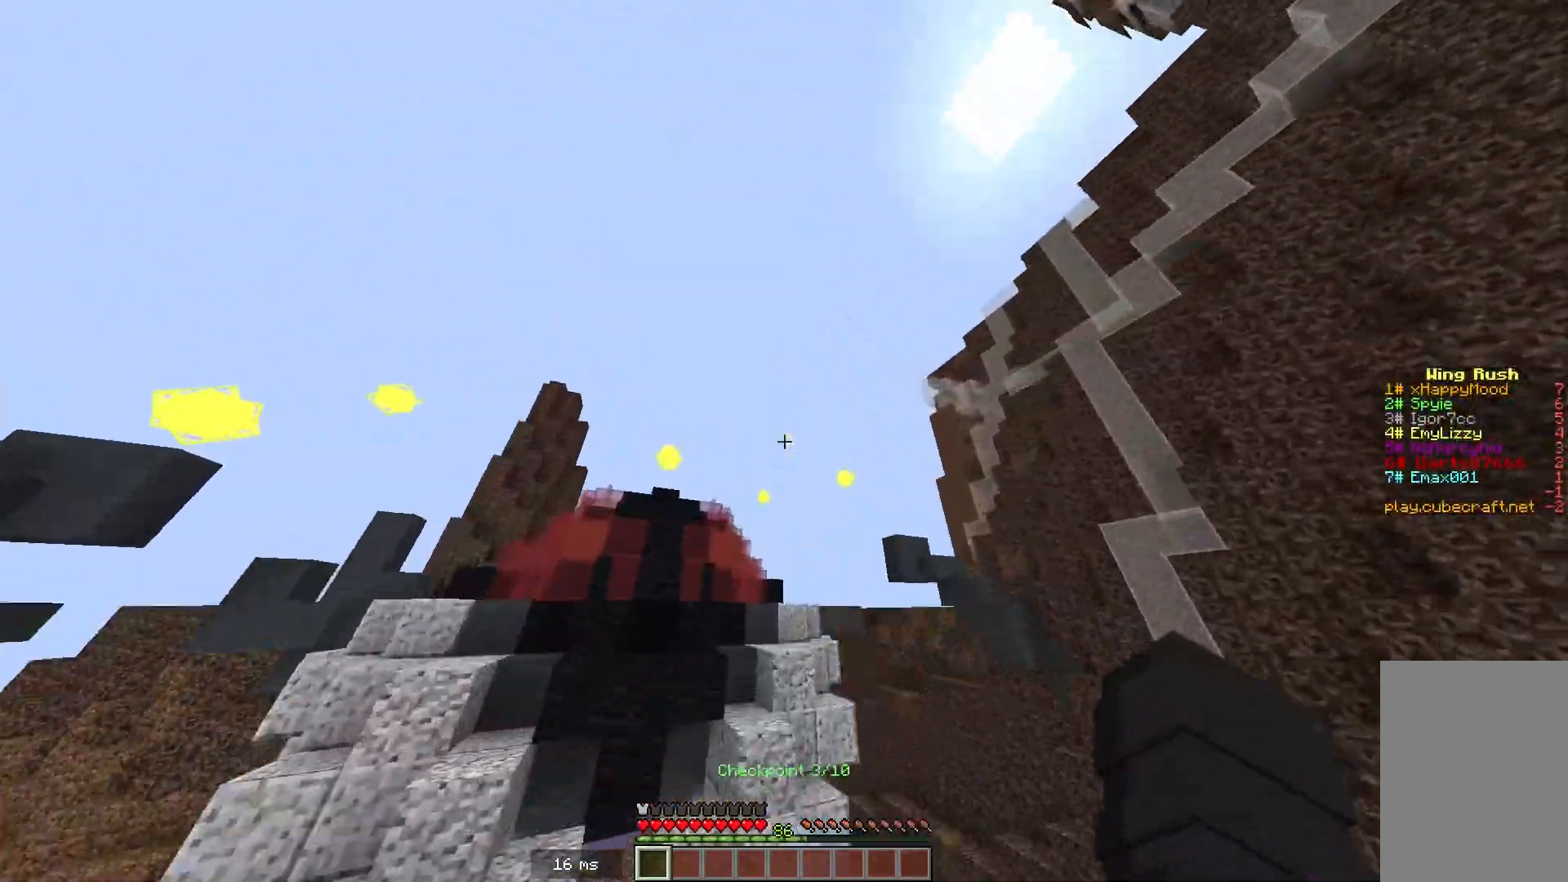
{"keys": ["w"], "mouse": [], "events": []}
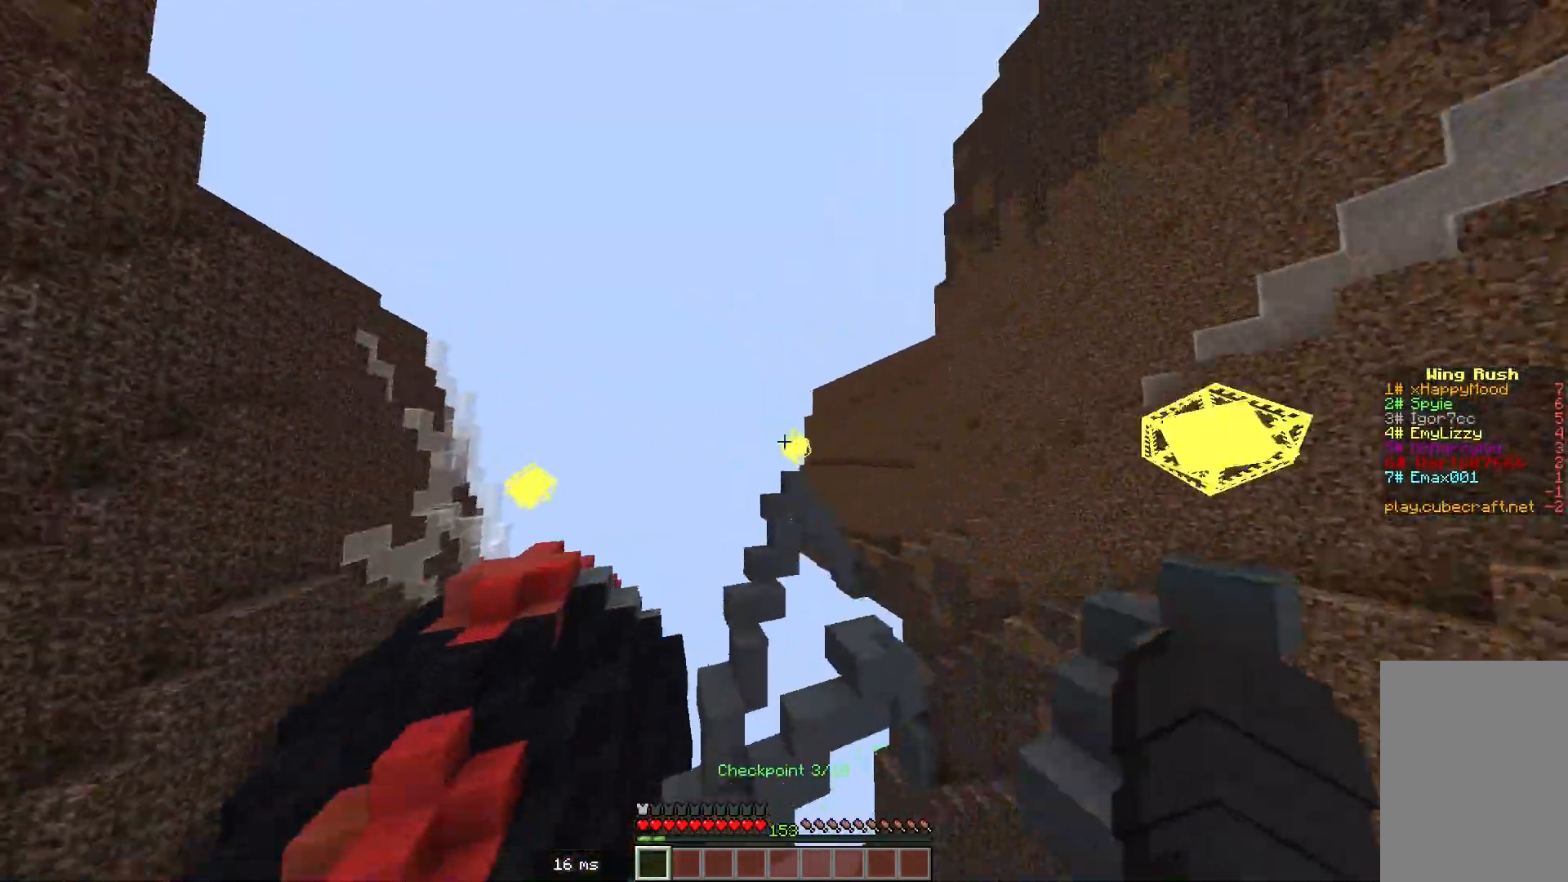
{"keys": ["w"], "mouse": [], "events": [[150, "w", "up"], [400, "w", "down"]]}
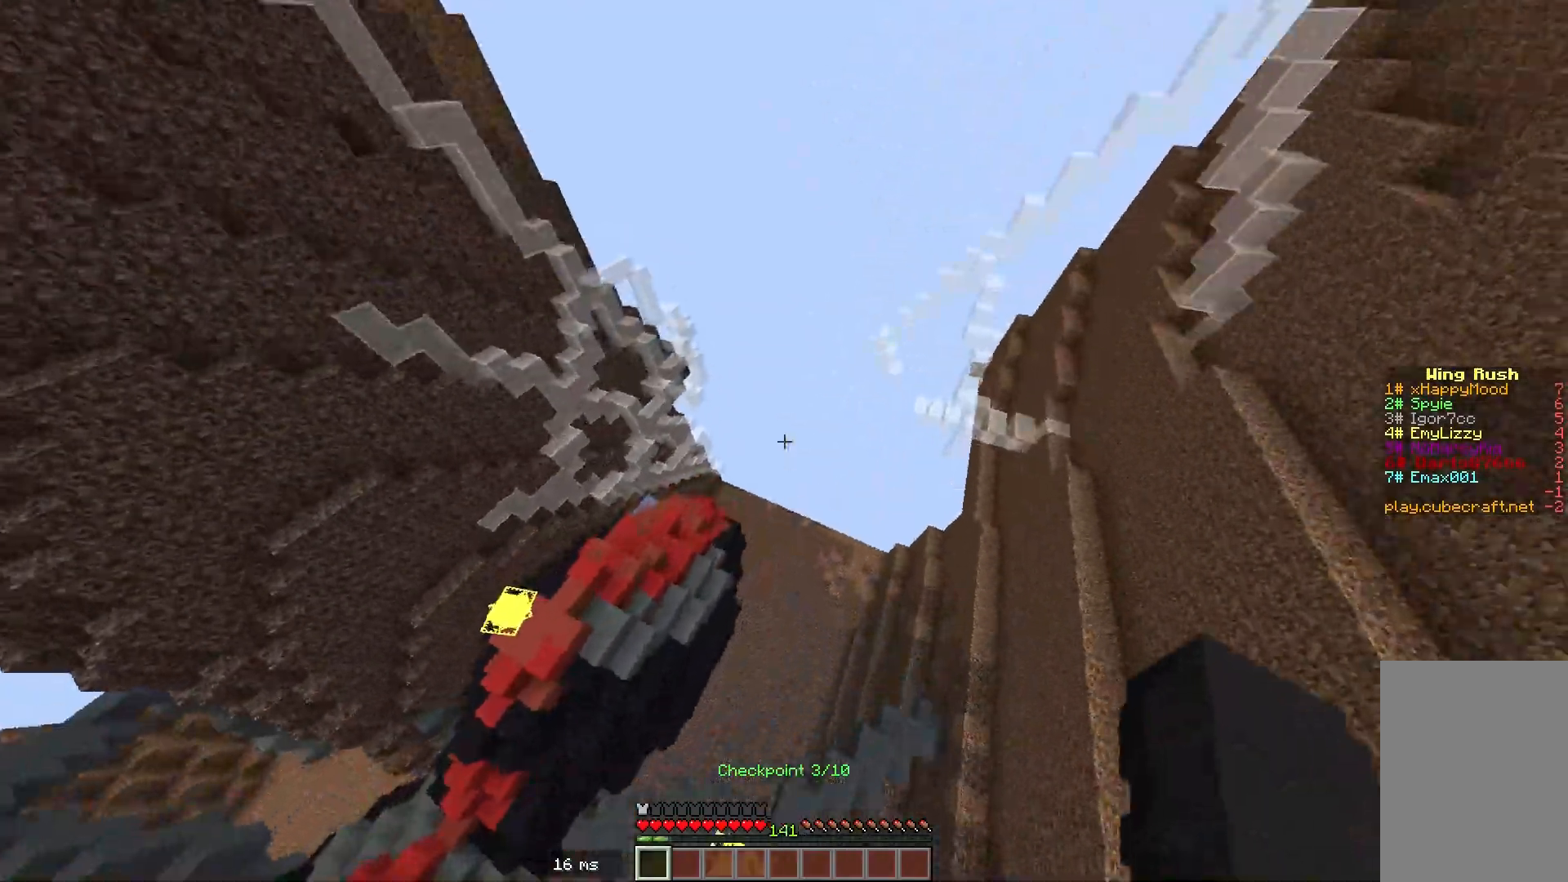
{"keys": [], "mouse": [], "events": [[217, "w", "up"]]}
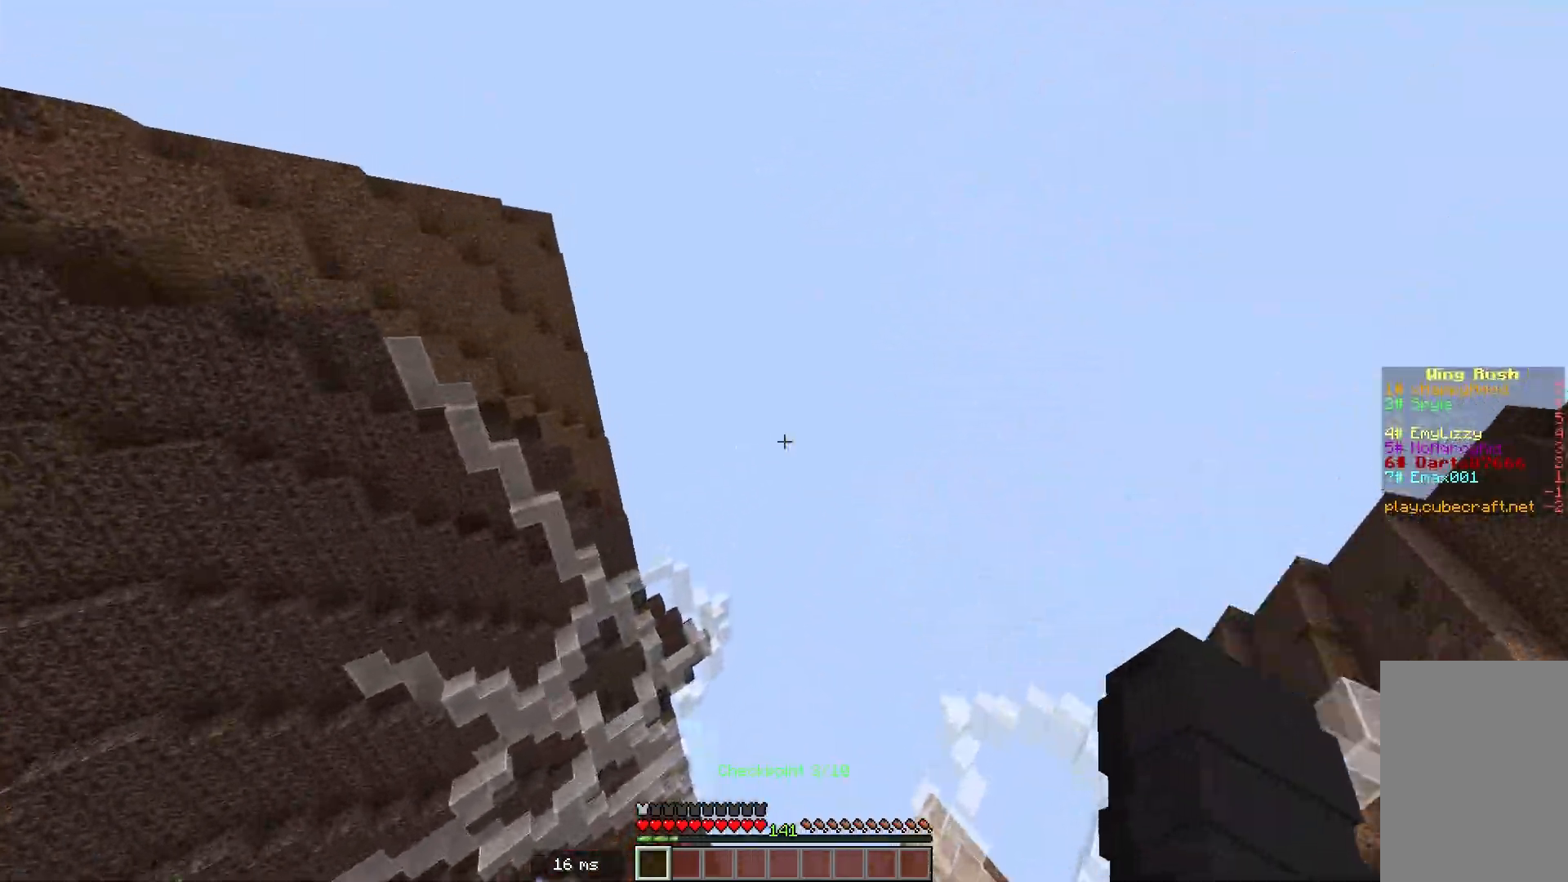
{"keys": [], "mouse": [], "events": []}
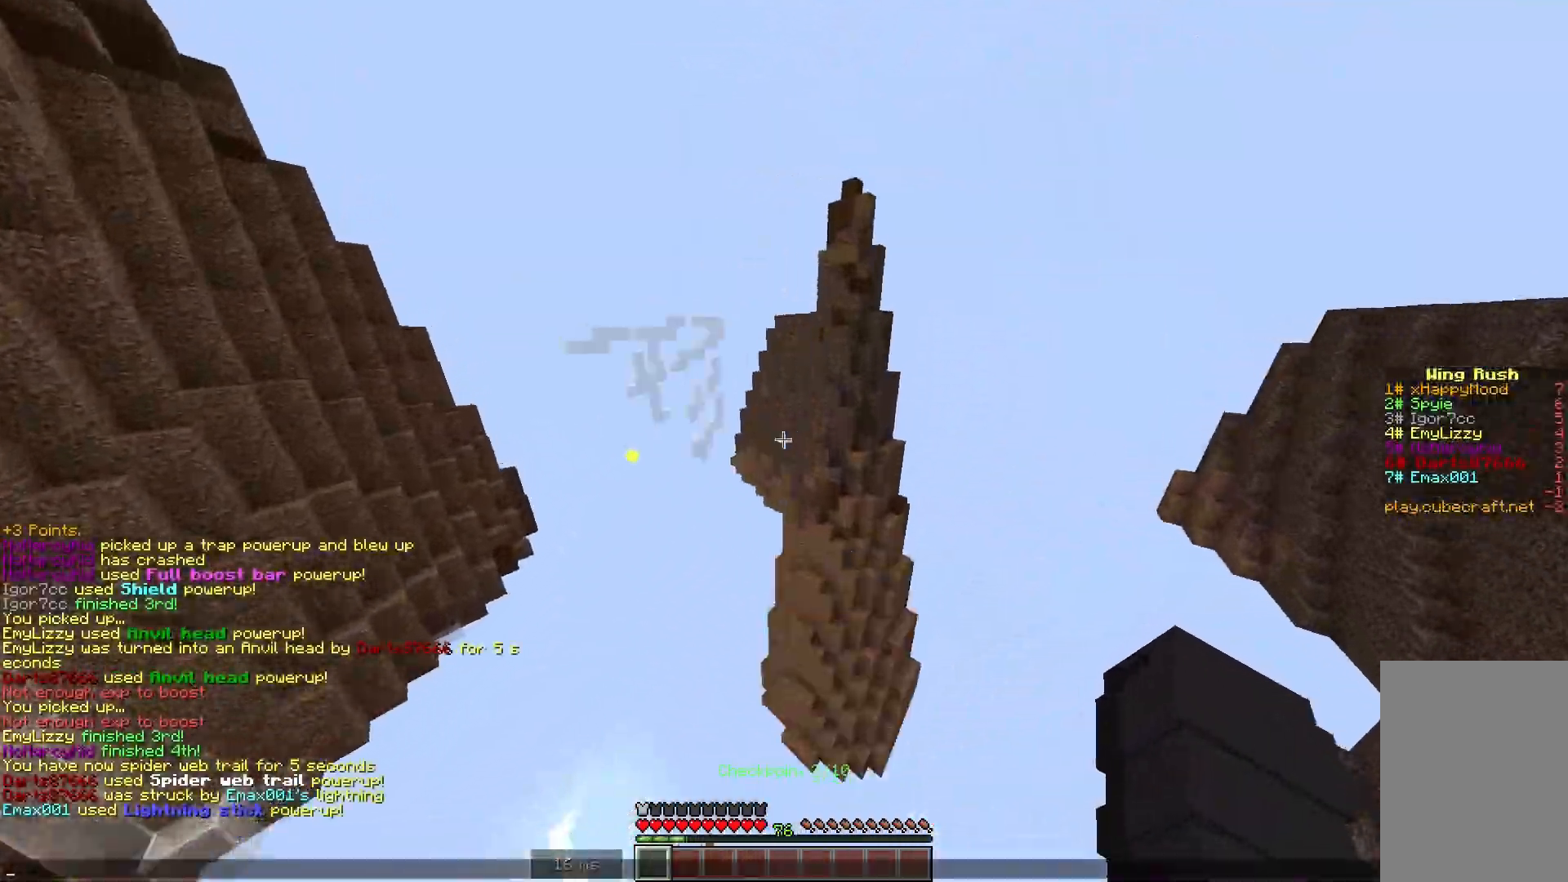
{"keys": [], "mouse": [], "events": []}
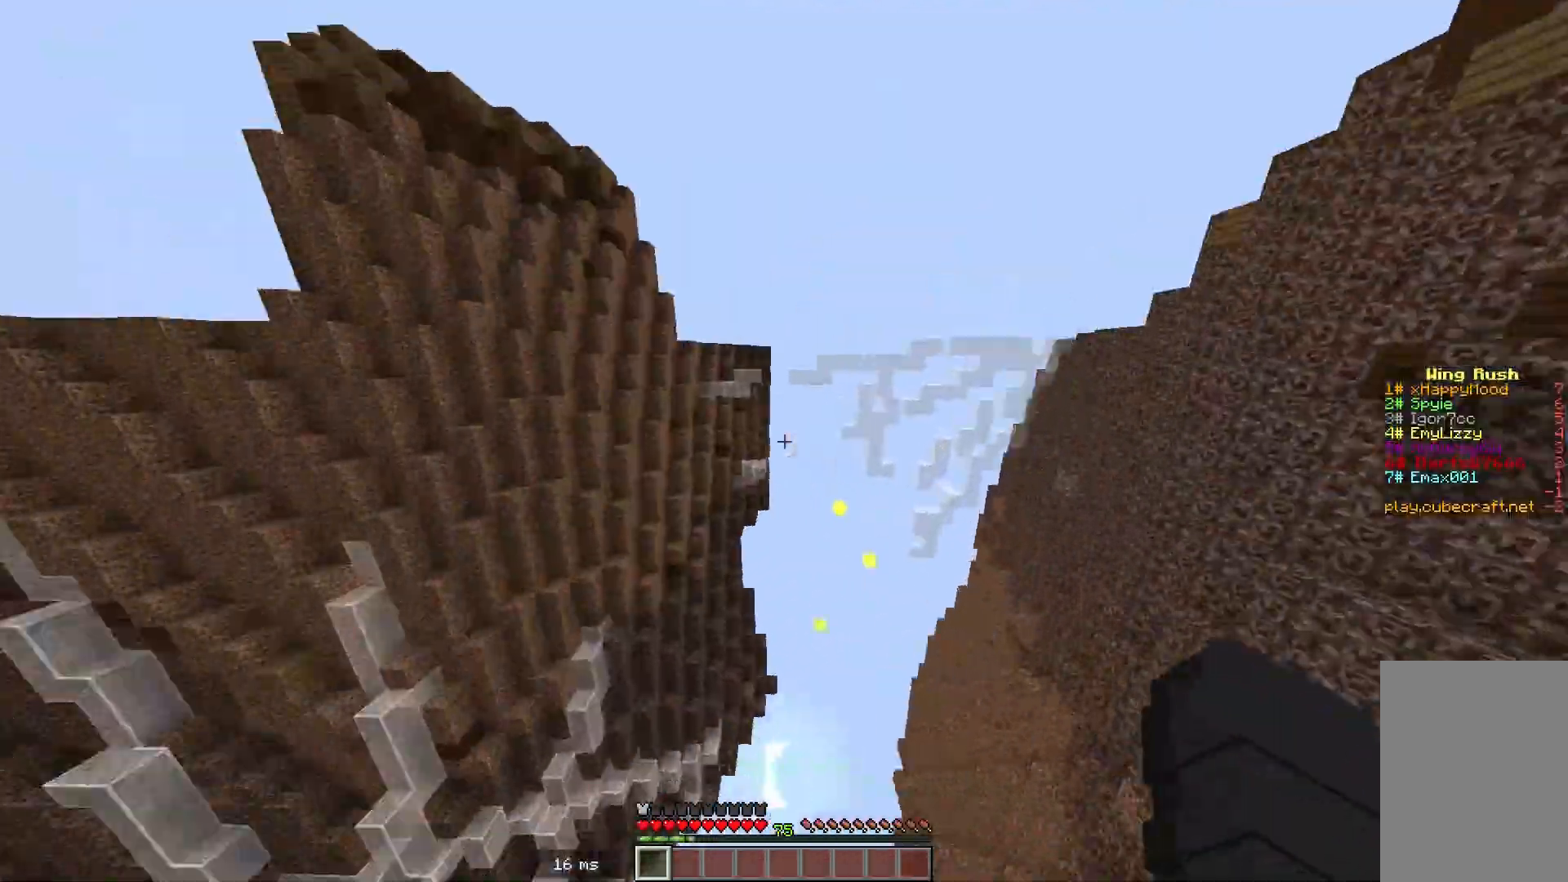
{"keys": ["w"], "mouse": [], "events": [[133, "w", "down"]]}
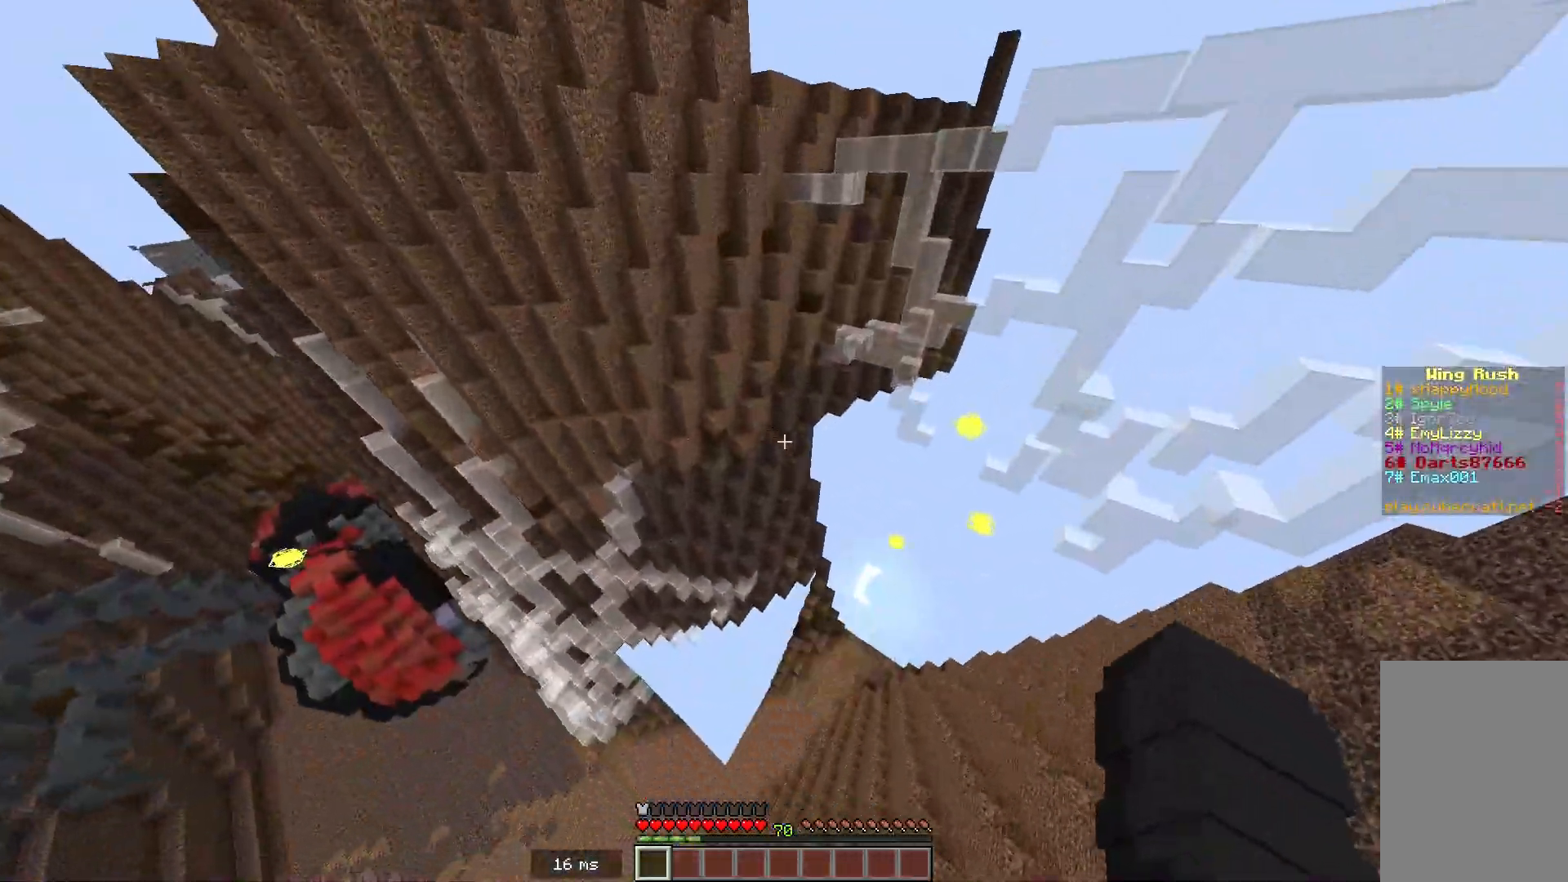
{"keys": ["w"], "mouse": [], "events": [[250, "w", "up"], [384, "w", "down"]]}
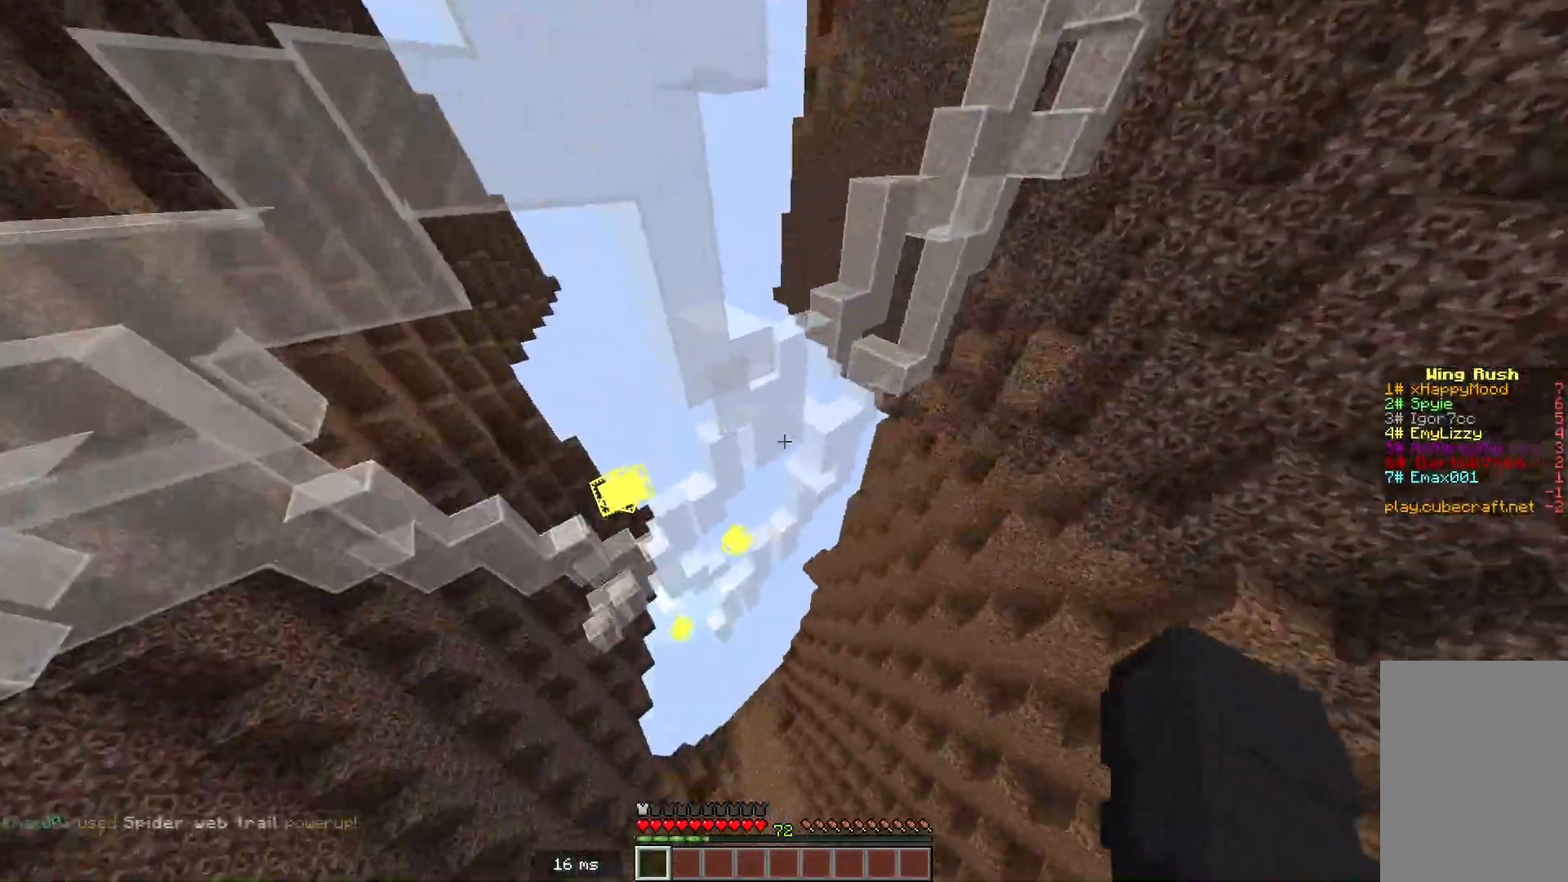
{"keys": ["w"], "mouse": [], "events": []}
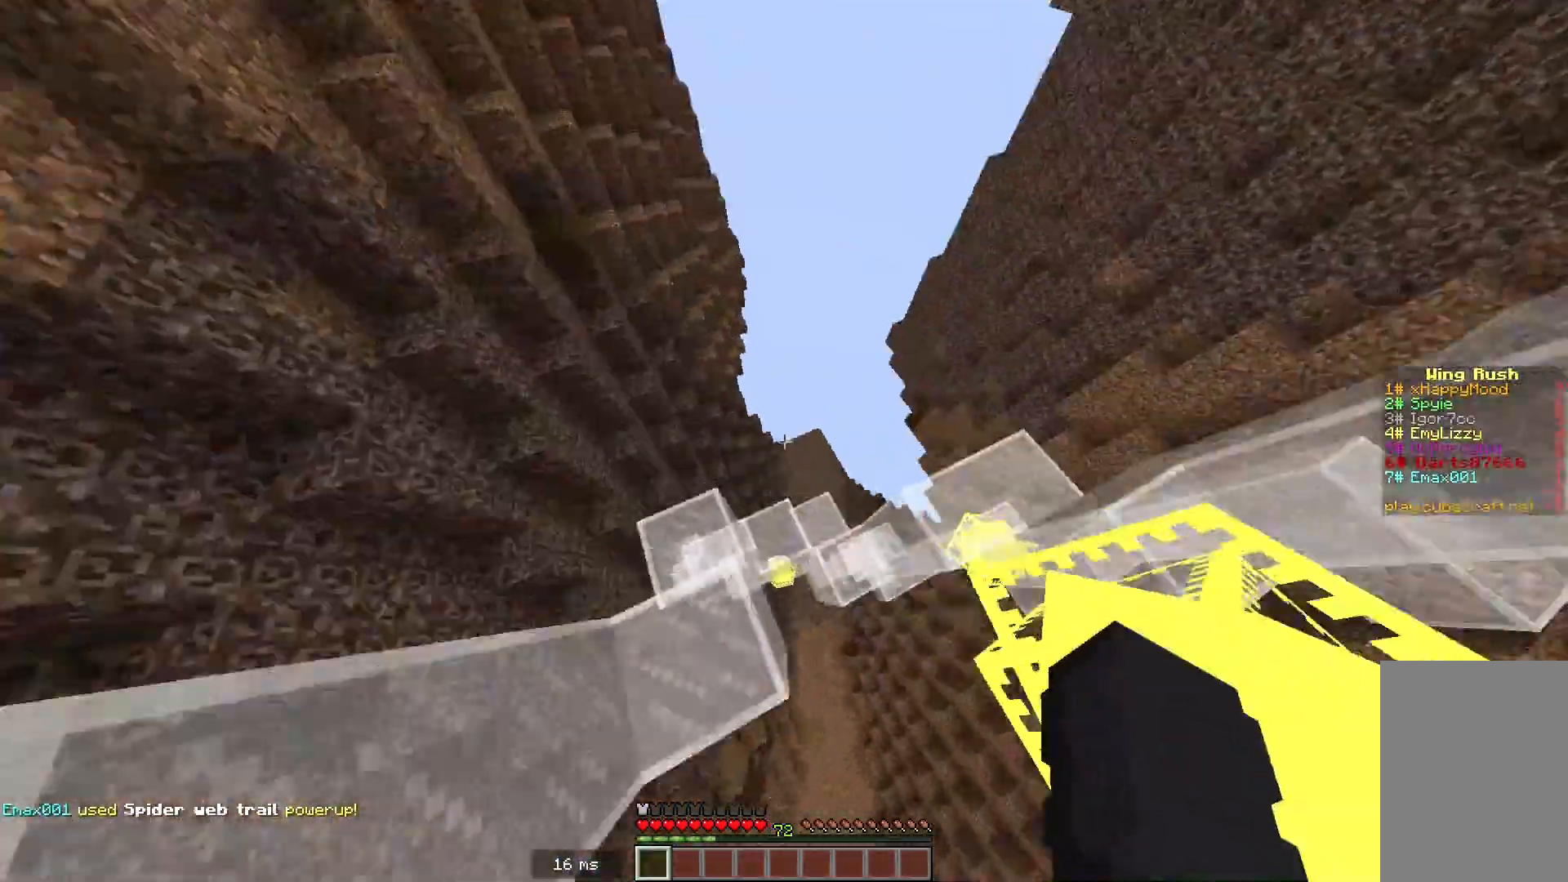
{"keys": ["w"], "mouse": [], "events": []}
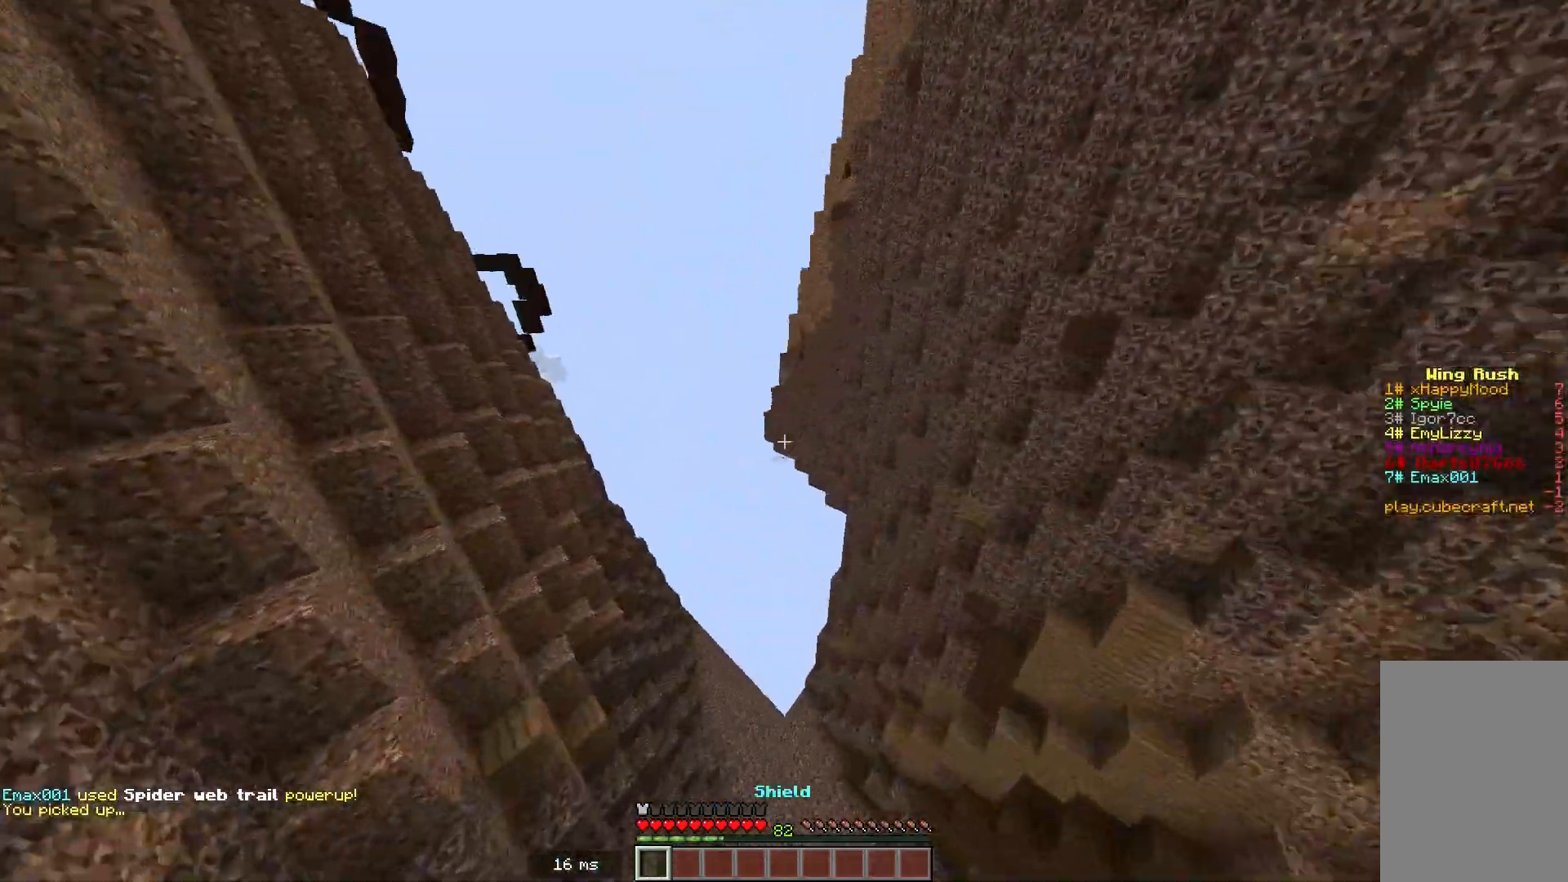
{"keys": ["w"], "mouse": [], "events": []}
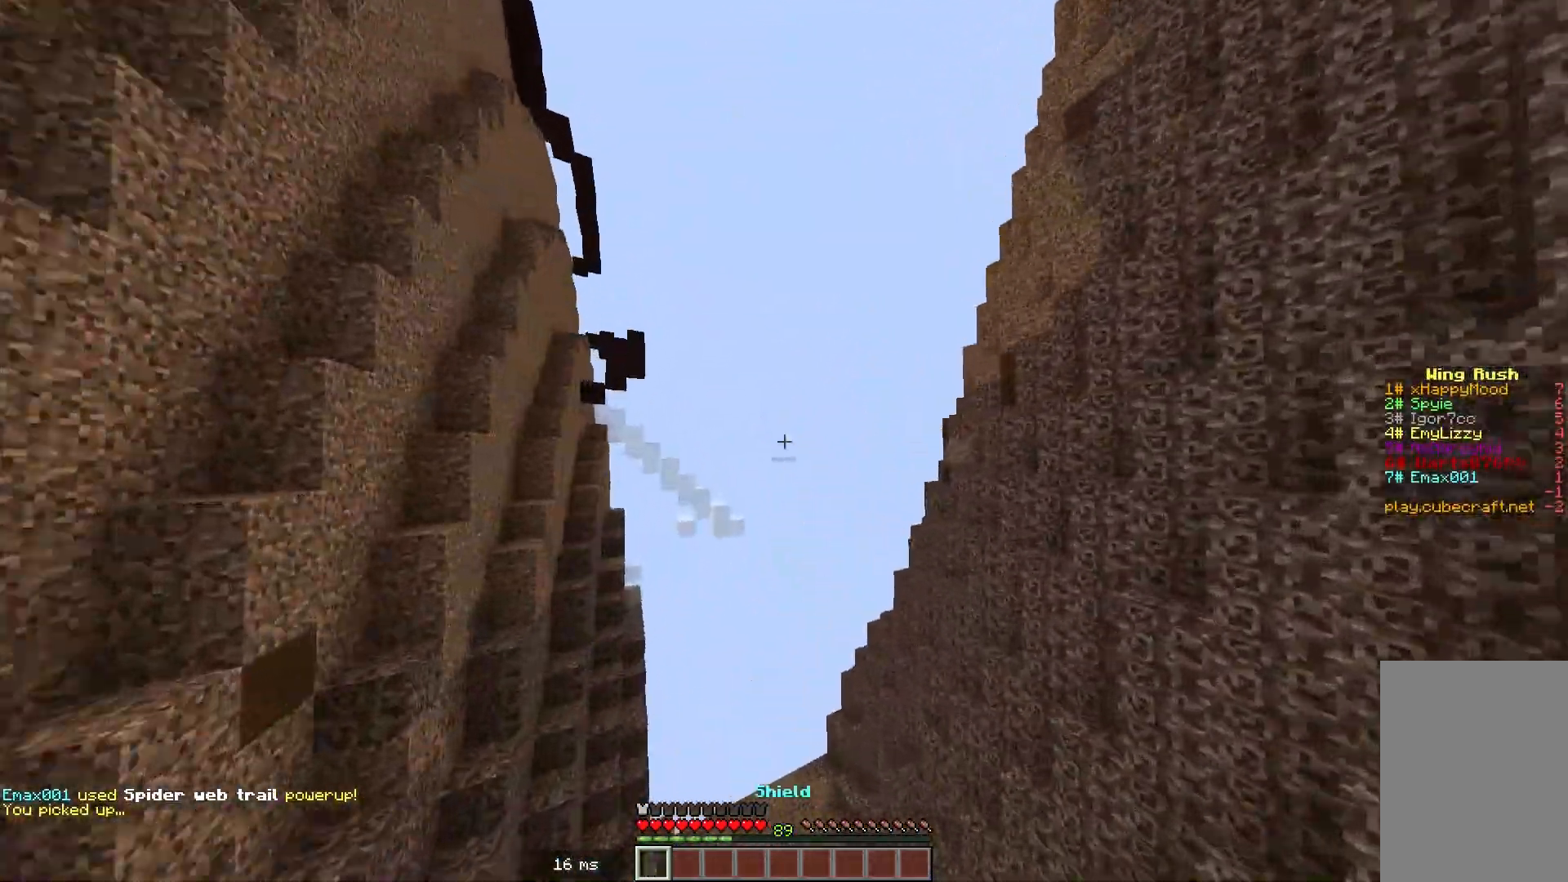
{"keys": ["w"], "mouse": [], "events": []}
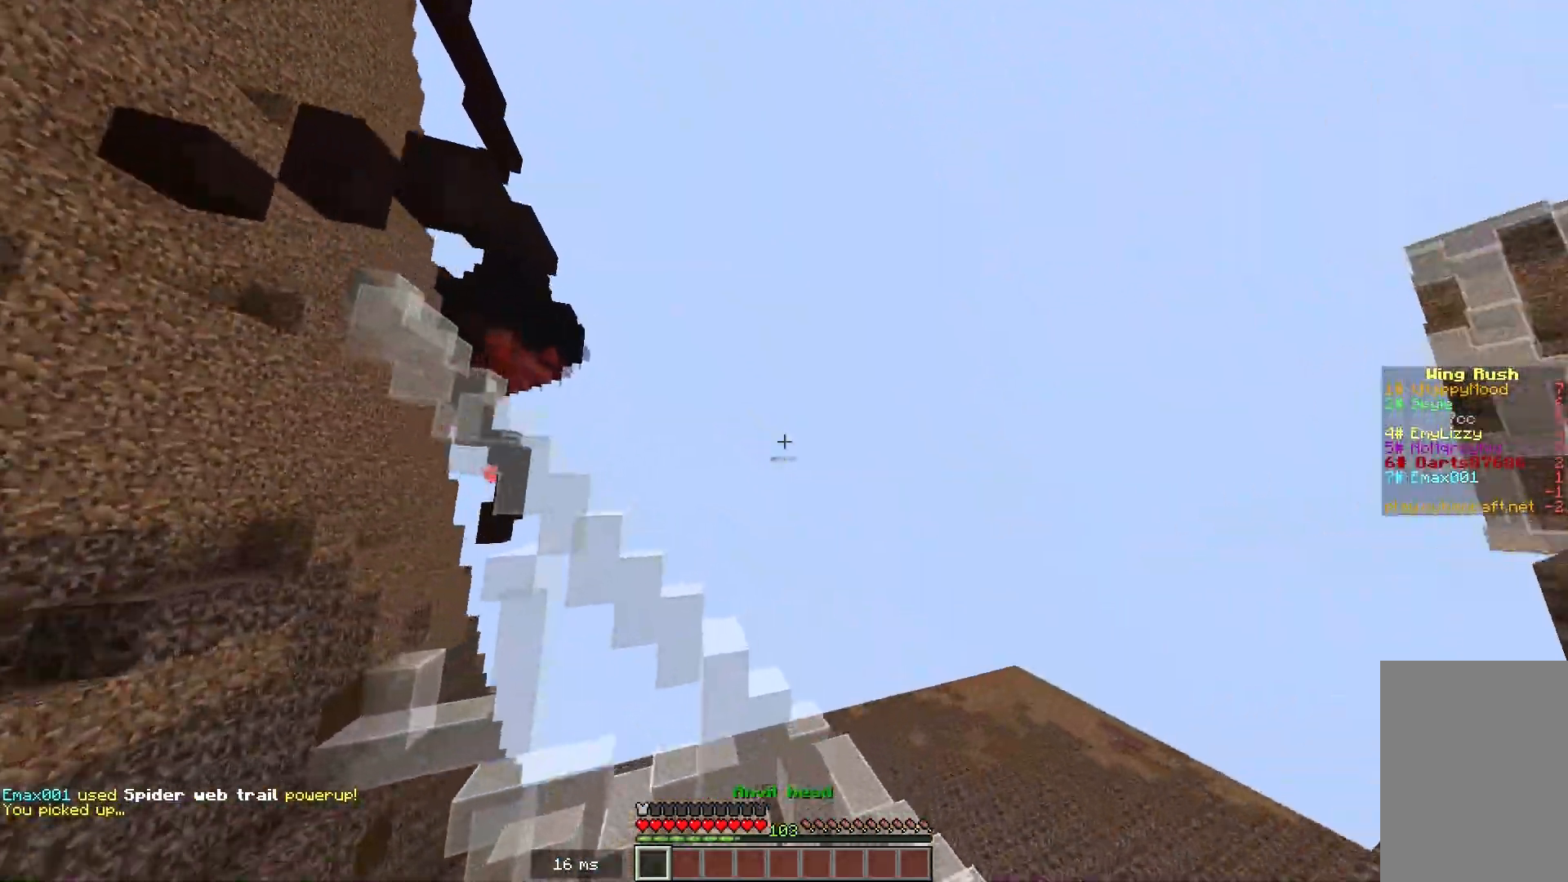
{"keys": ["w"], "mouse": [], "events": []}
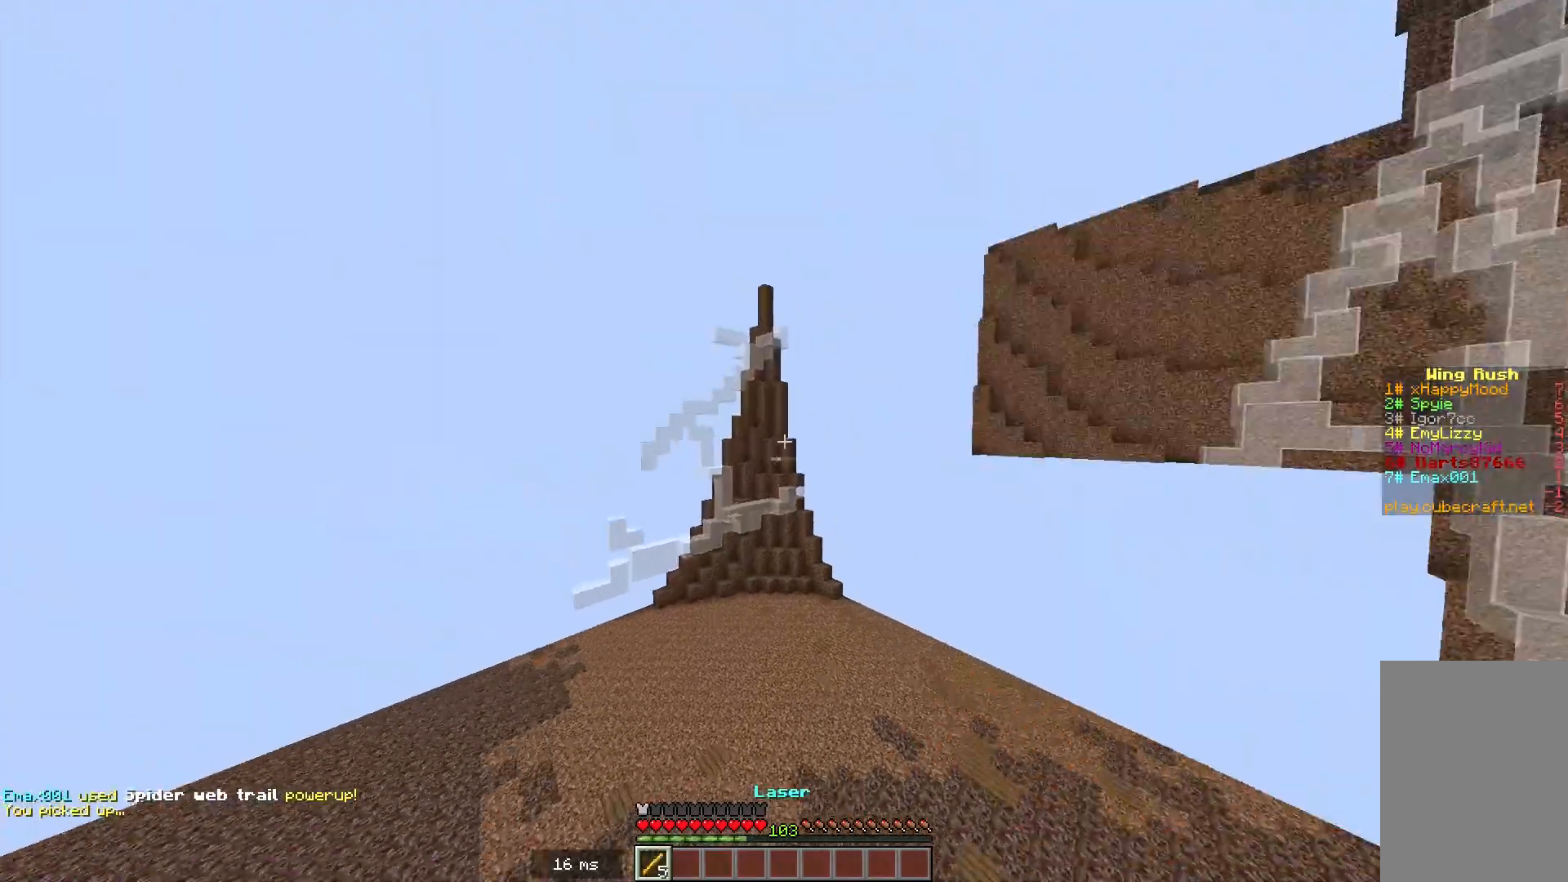
{"keys": ["w"], "mouse": [], "events": []}
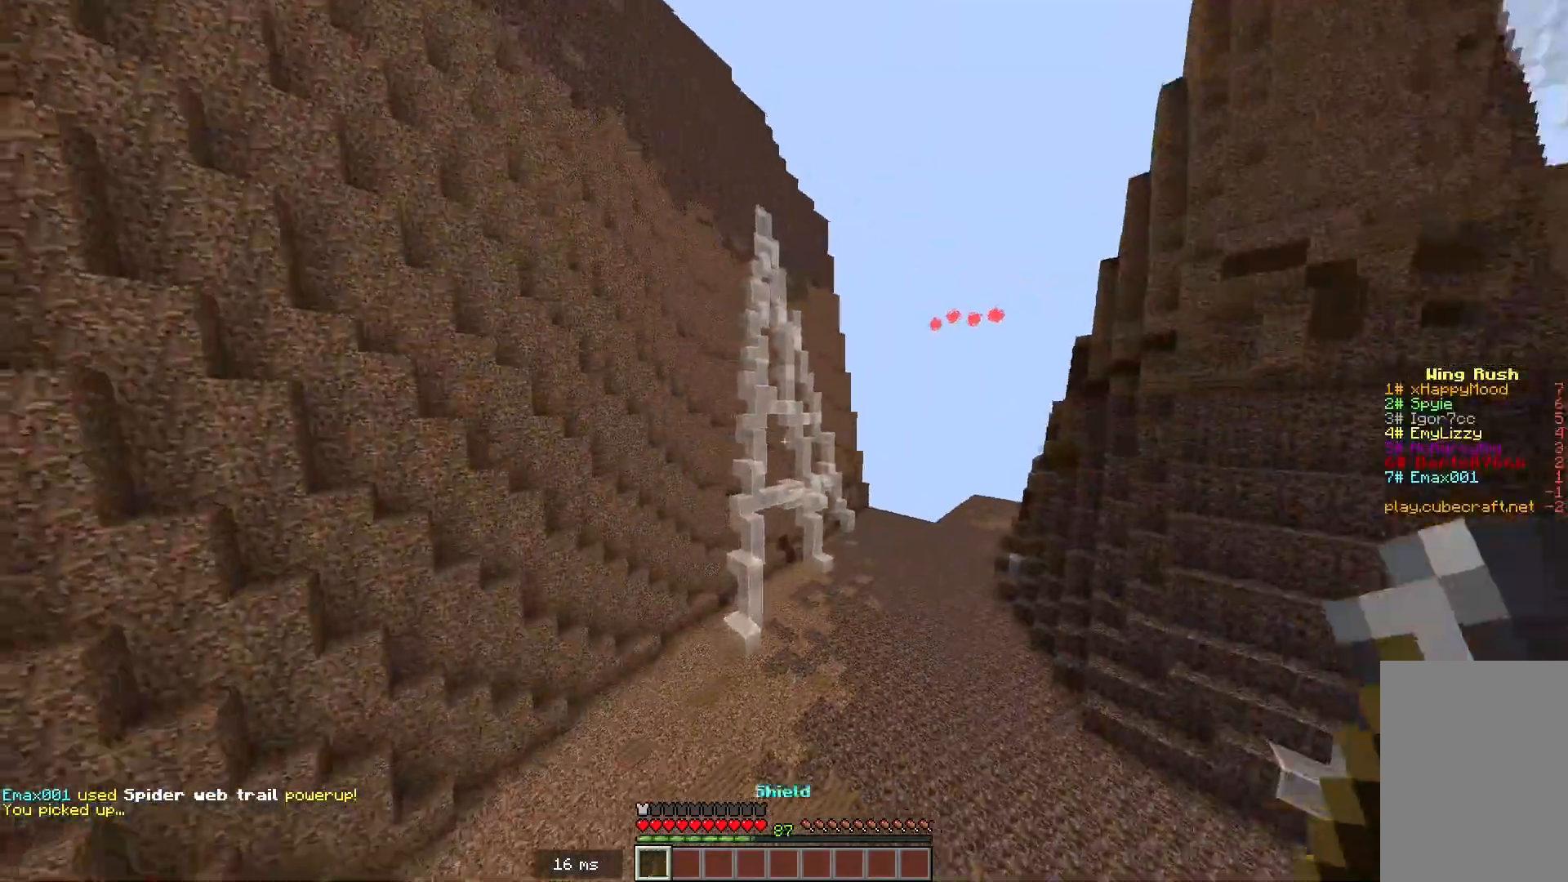
{"keys": [], "mouse": [], "events": [[250, "w", "up"]]}
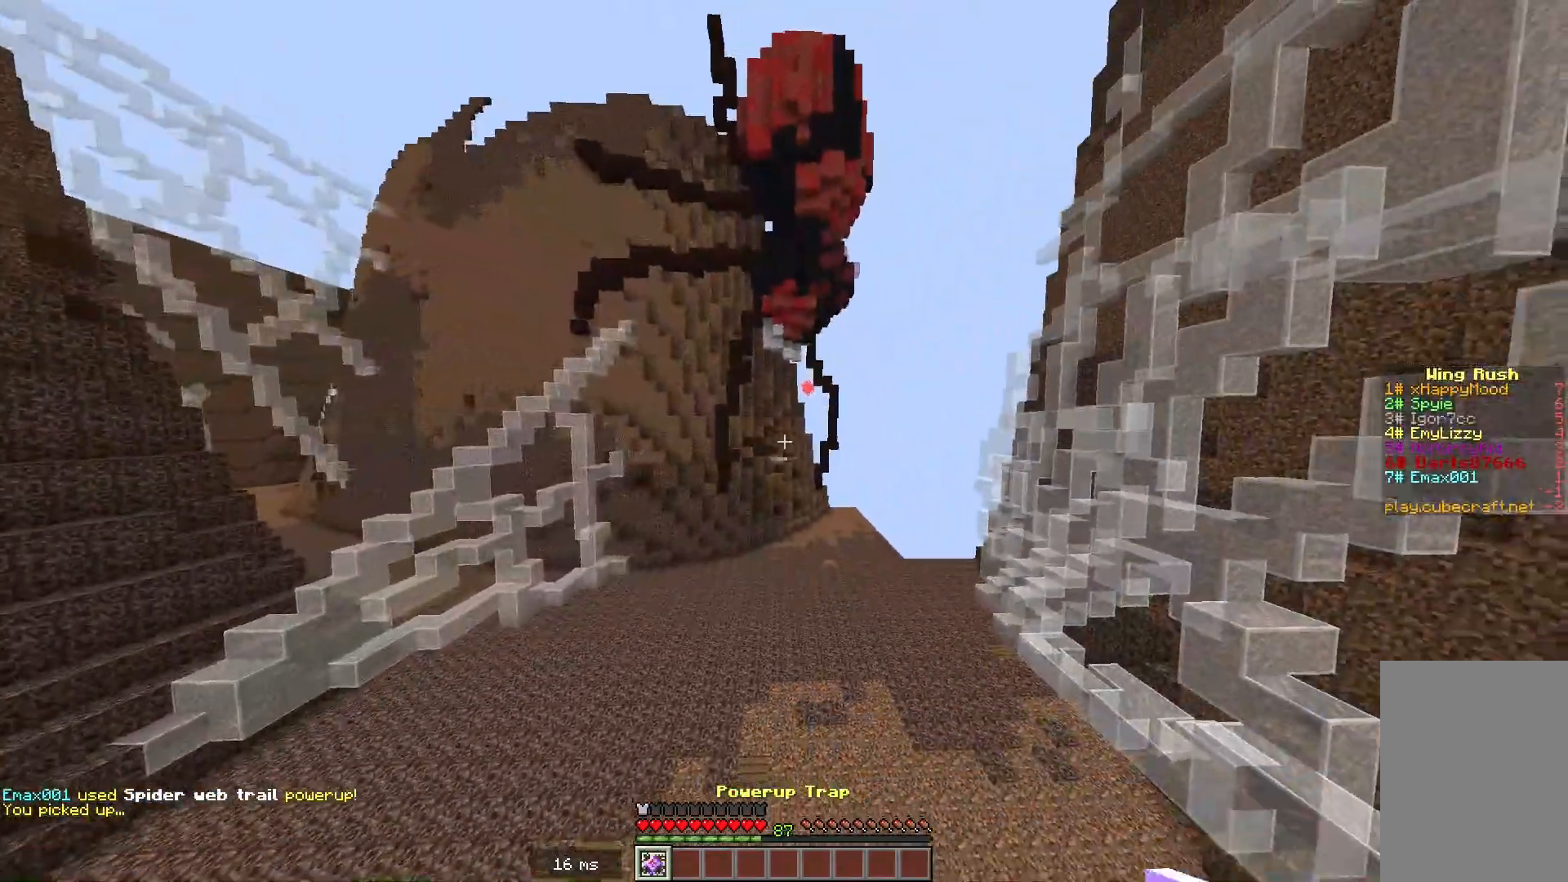
{"keys": ["w"], "mouse": [], "events": [[317, "w", "down"]]}
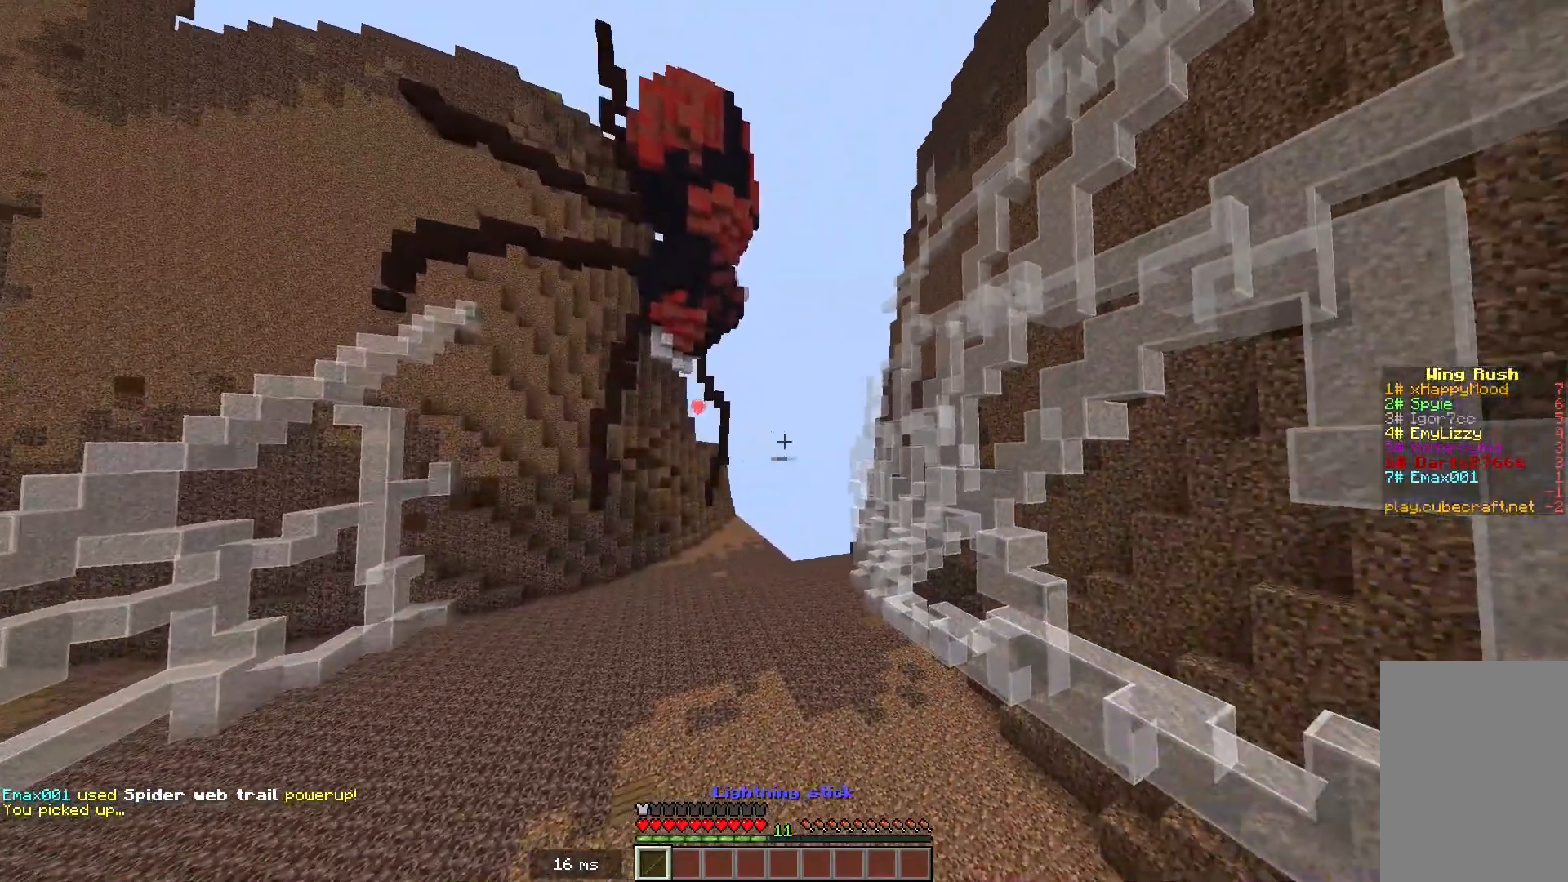
{"keys": ["w"], "mouse": [], "events": []}
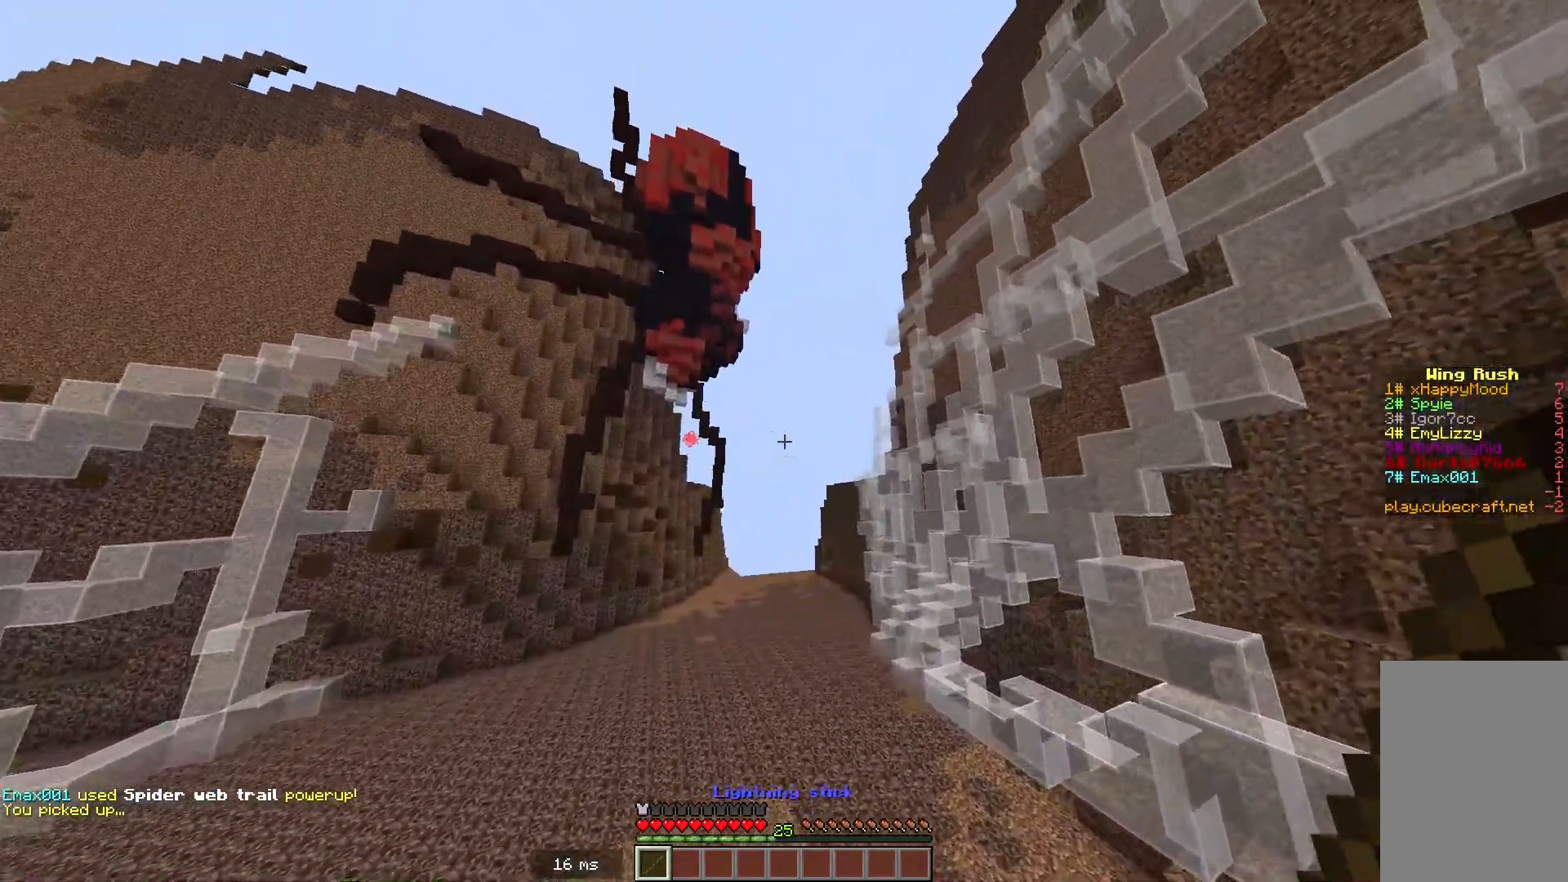
{"keys": ["w"], "mouse": [], "events": []}
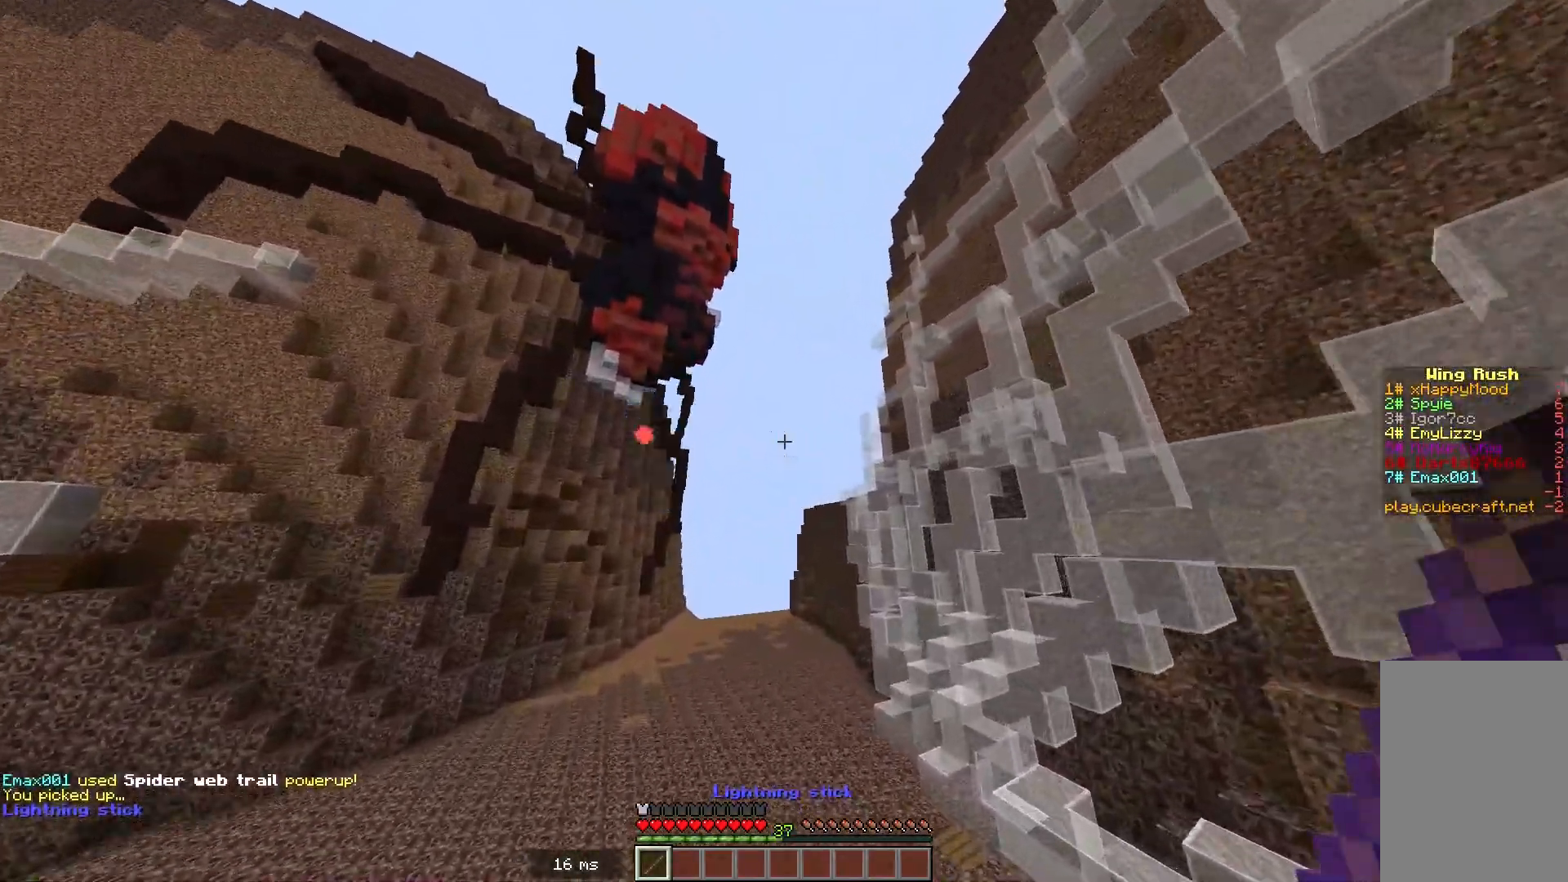
{"keys": ["w"], "mouse": [], "events": []}
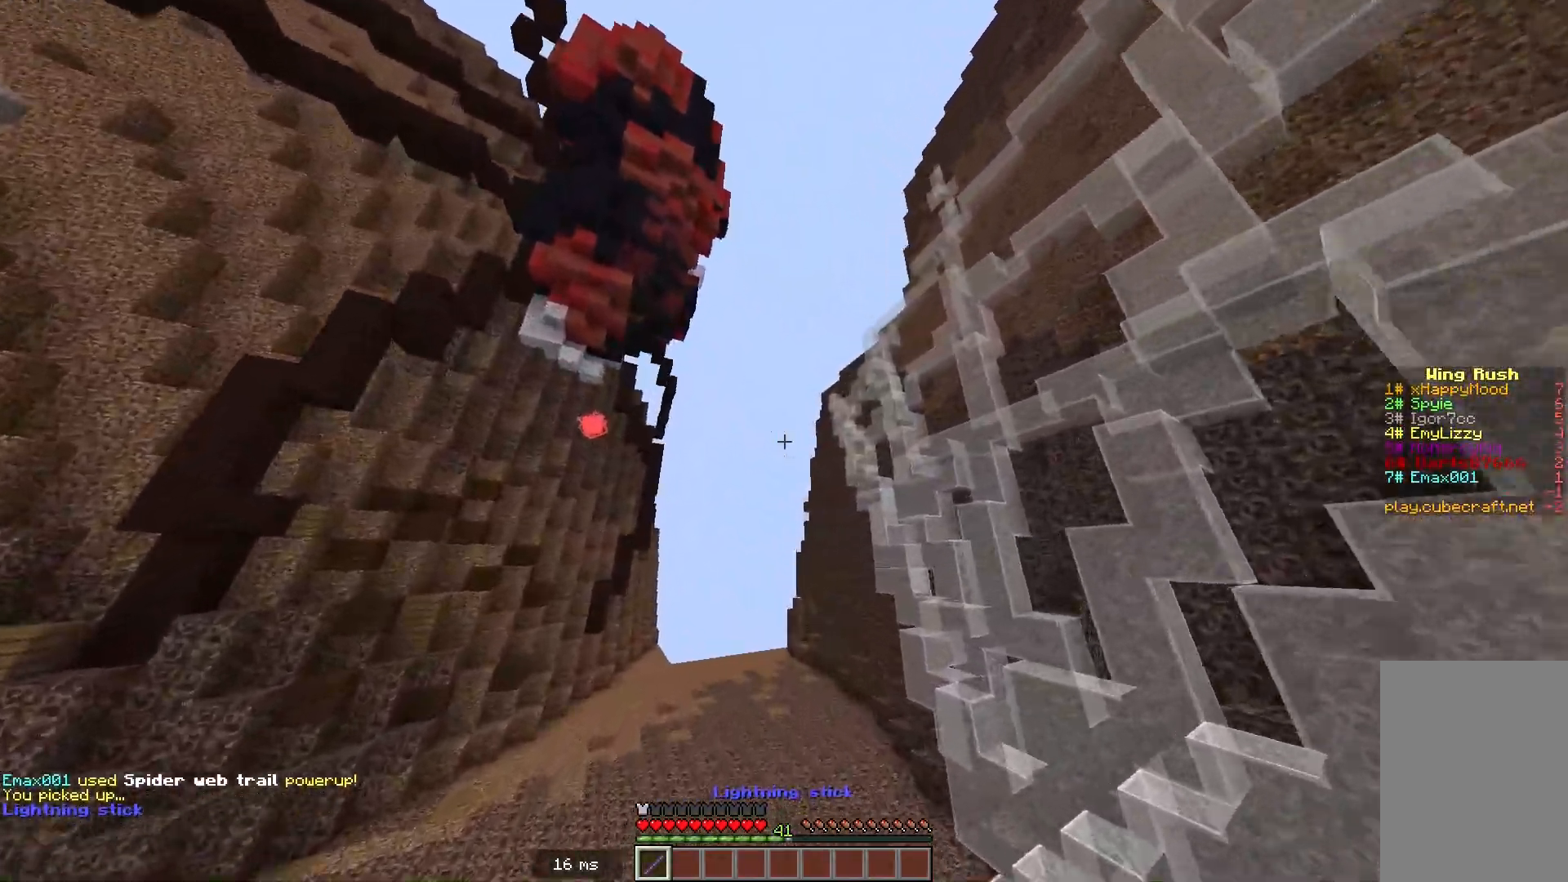
{"keys": ["w"], "mouse": [], "events": [[201, "mouse_right", "down"], [334, "mouse_right", "up"]]}
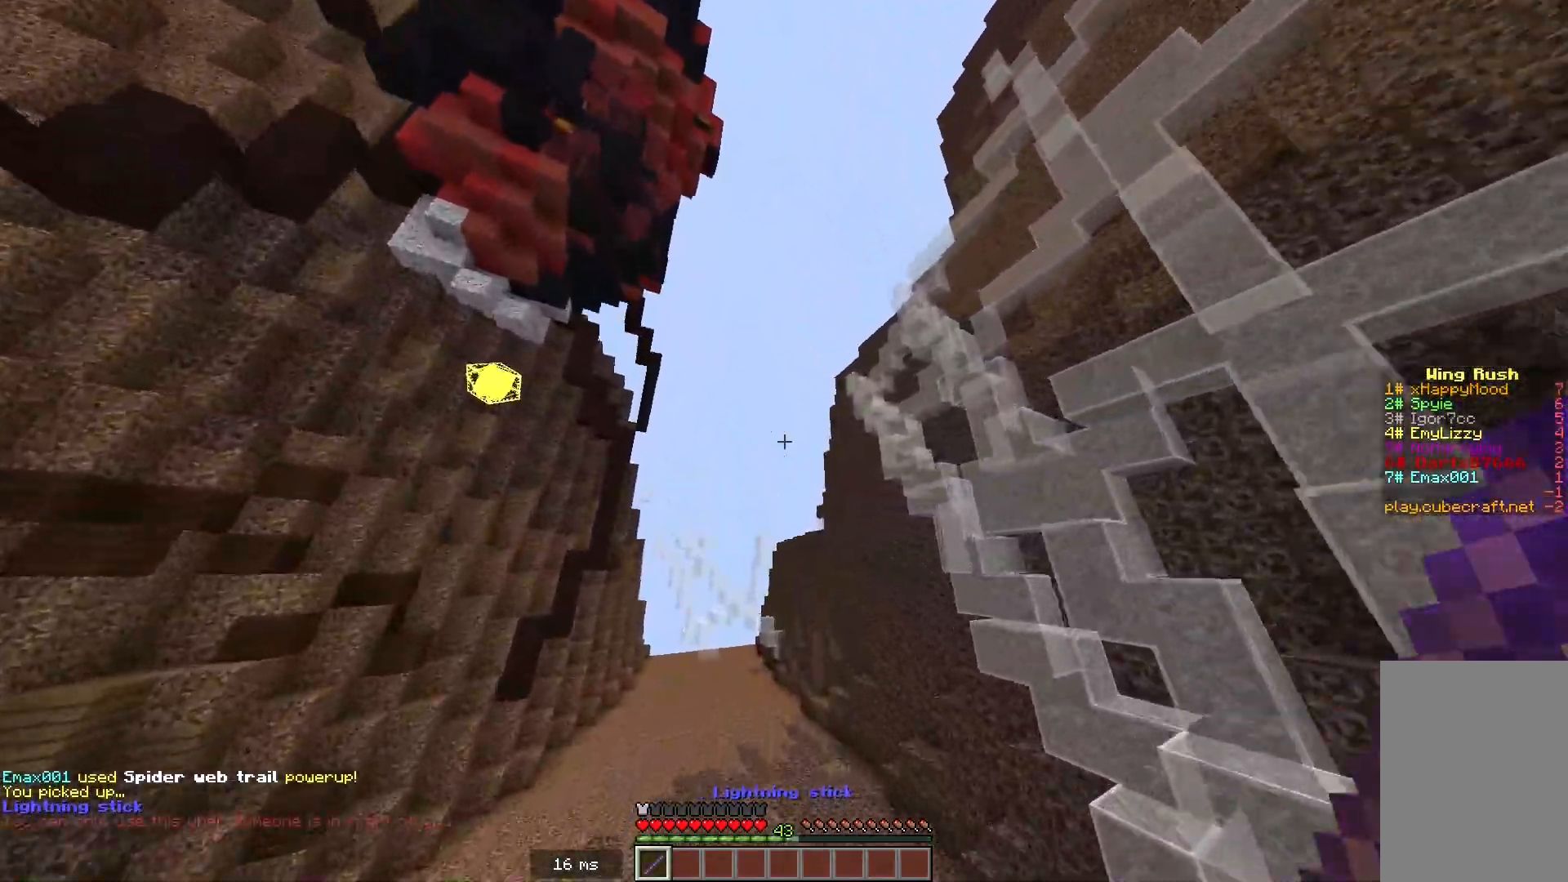
{"keys": ["w"], "mouse": [], "events": []}
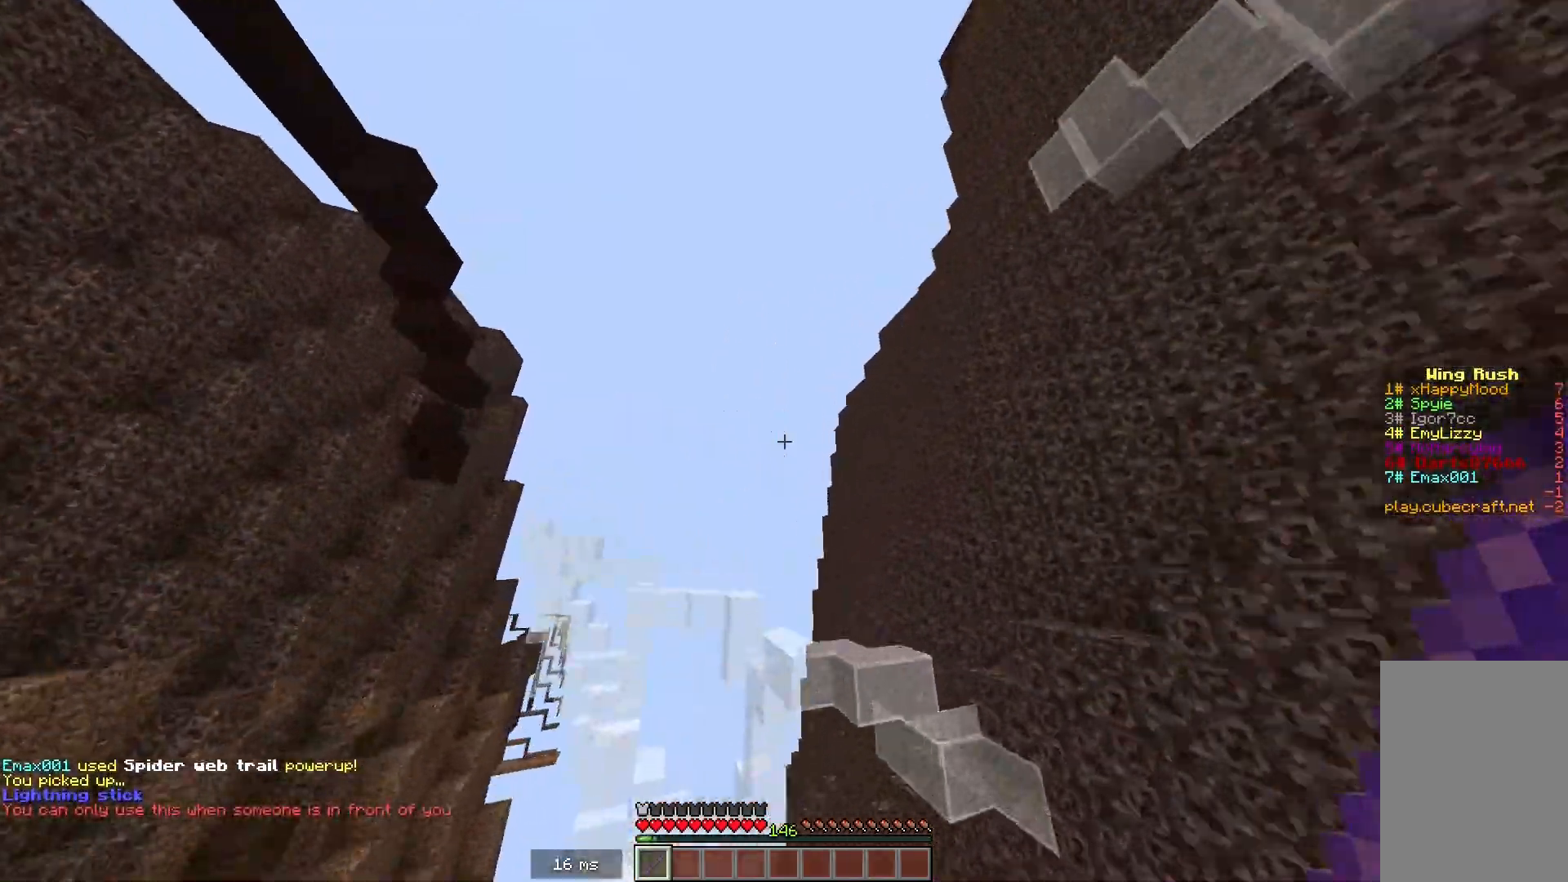
{"keys": [], "mouse": [], "events": [[251, "w", "up"]]}
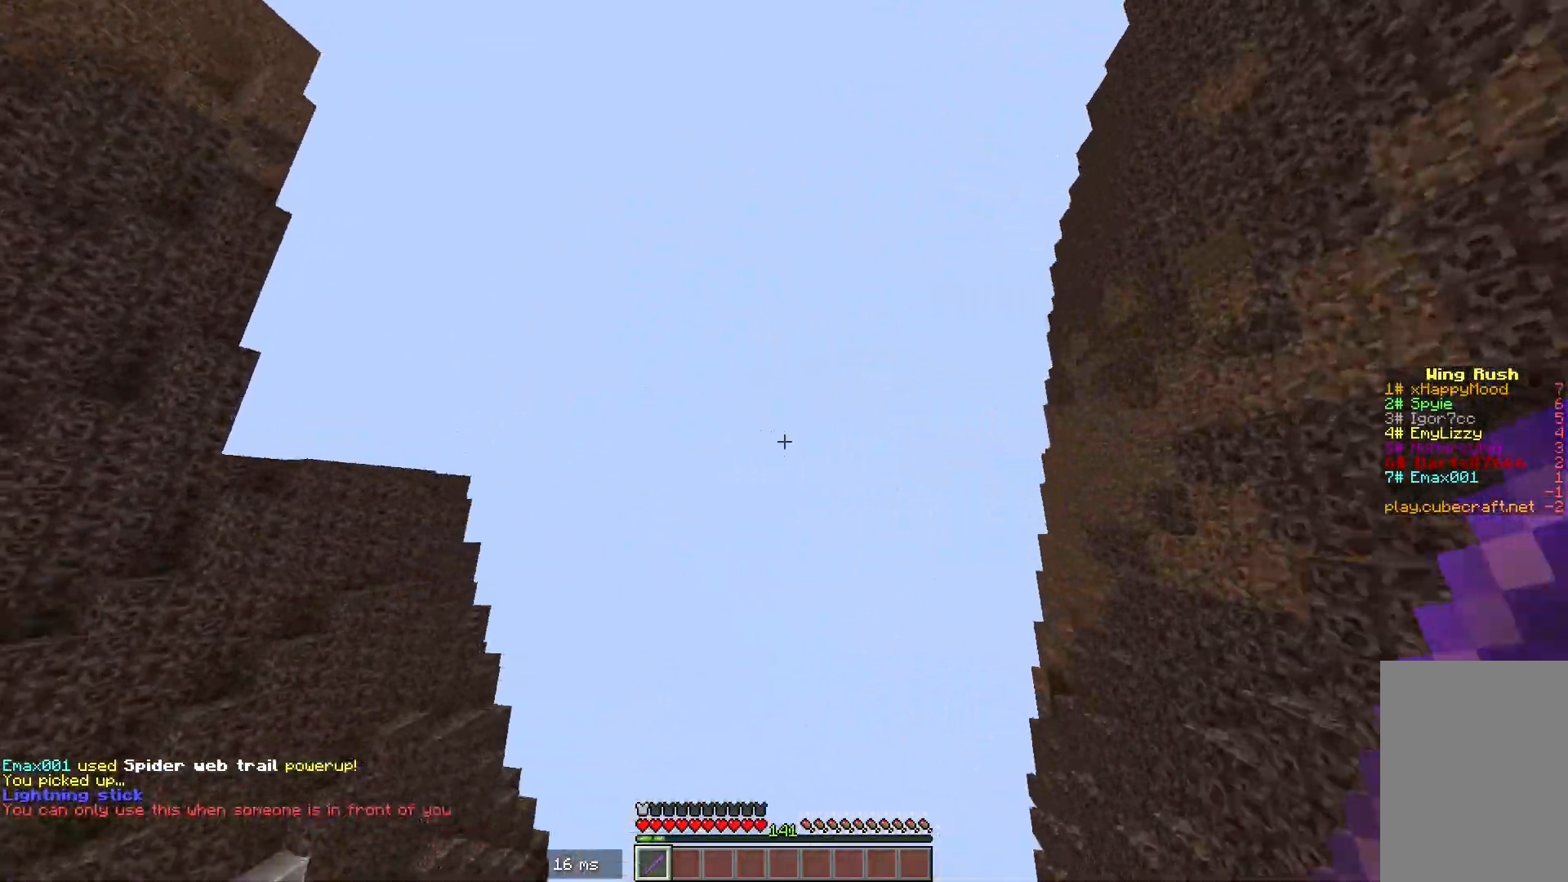
{"keys": [], "mouse": [], "events": []}